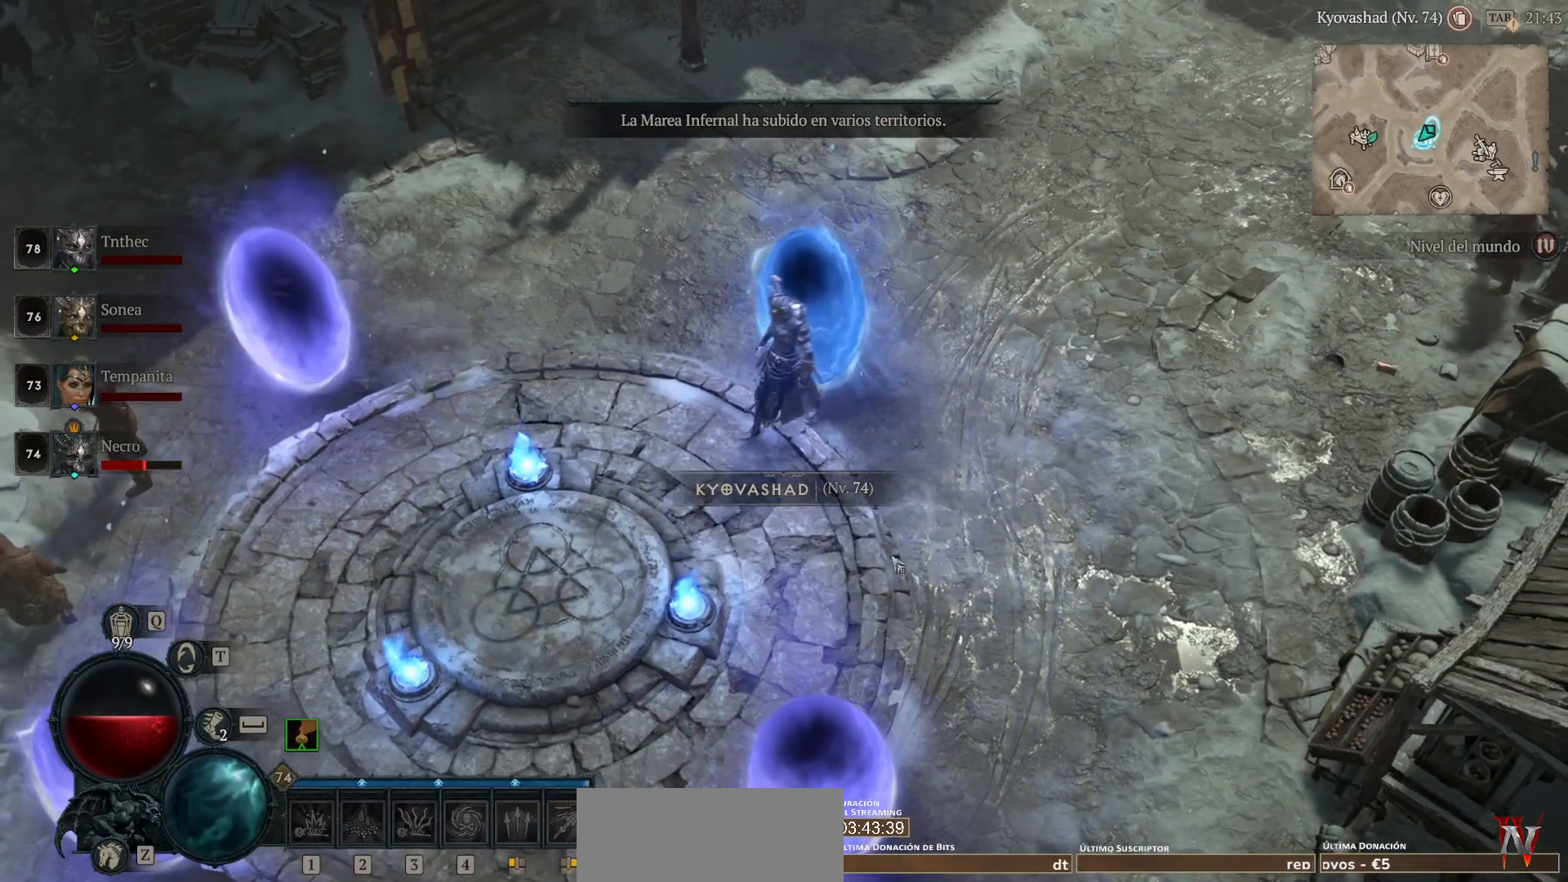
Gameplay with keyboard and mouse; each line is a JSON object with the keys and mouse buttons held at the frame after it. "events" lists presses ("down") and releases ("up") of "alt", "backspace", "caps_lock", "ctrl", "return", "shift_l", "shift_r", "space", "tab", "mouse_left" and "mouse_right" between this image and that frame as [ms after this image, input, new state], when the widget could be followed in between. "mouse_left", "mouse_right" = the "left", "right" buttons of the "mouse" list. No other keys are recorded. Not read: mouse_move other_keys.
{"keys": [], "mouse": ["left"], "events": [[200, "mouse_left", "down"]]}
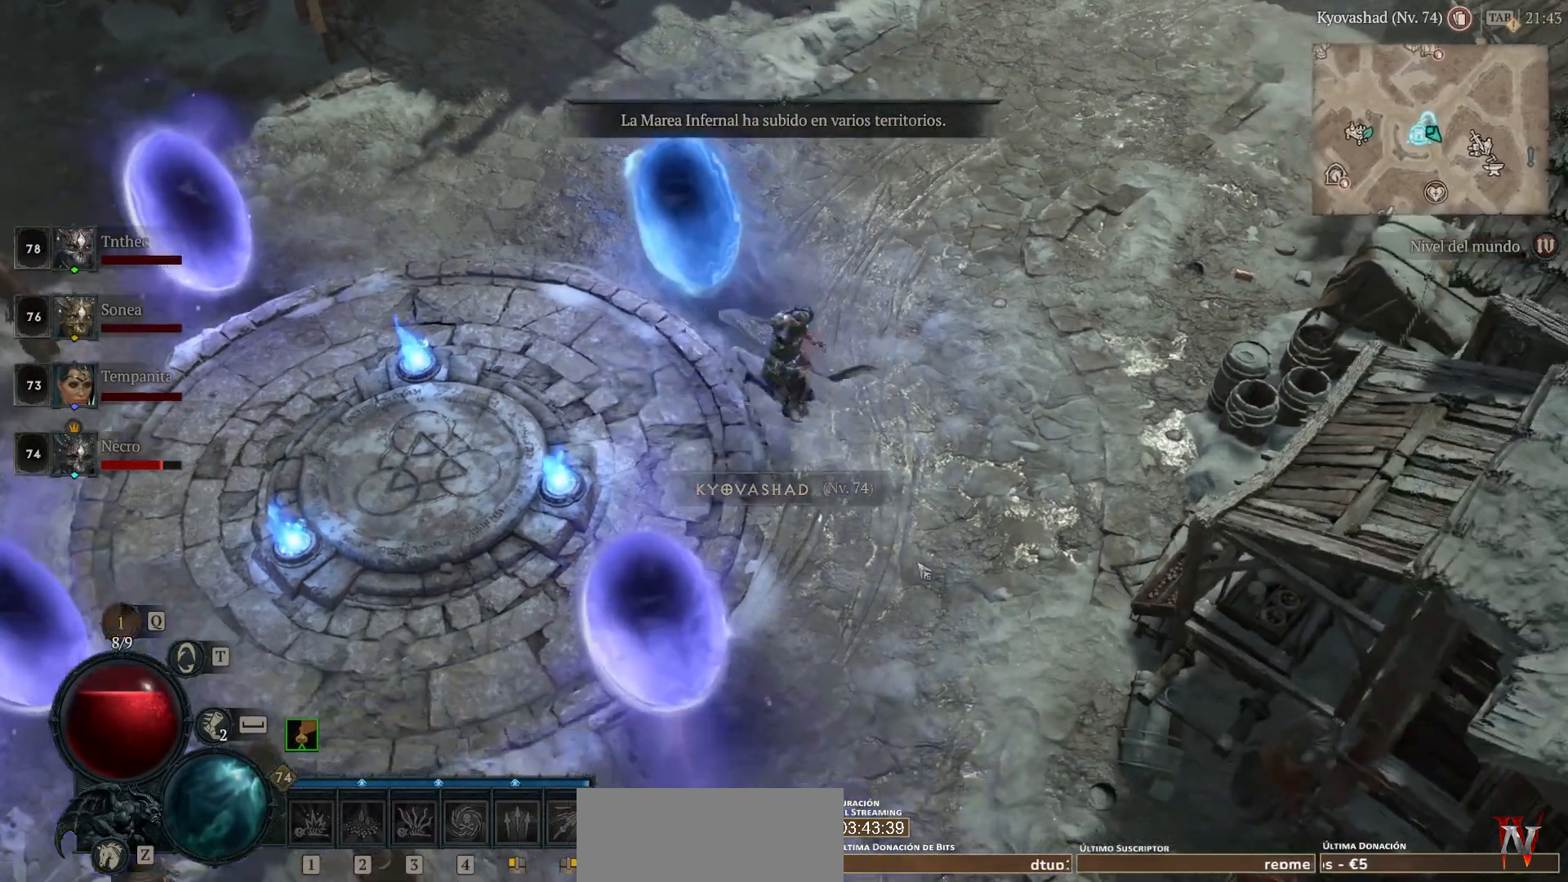
{"keys": [], "mouse": ["left"], "events": []}
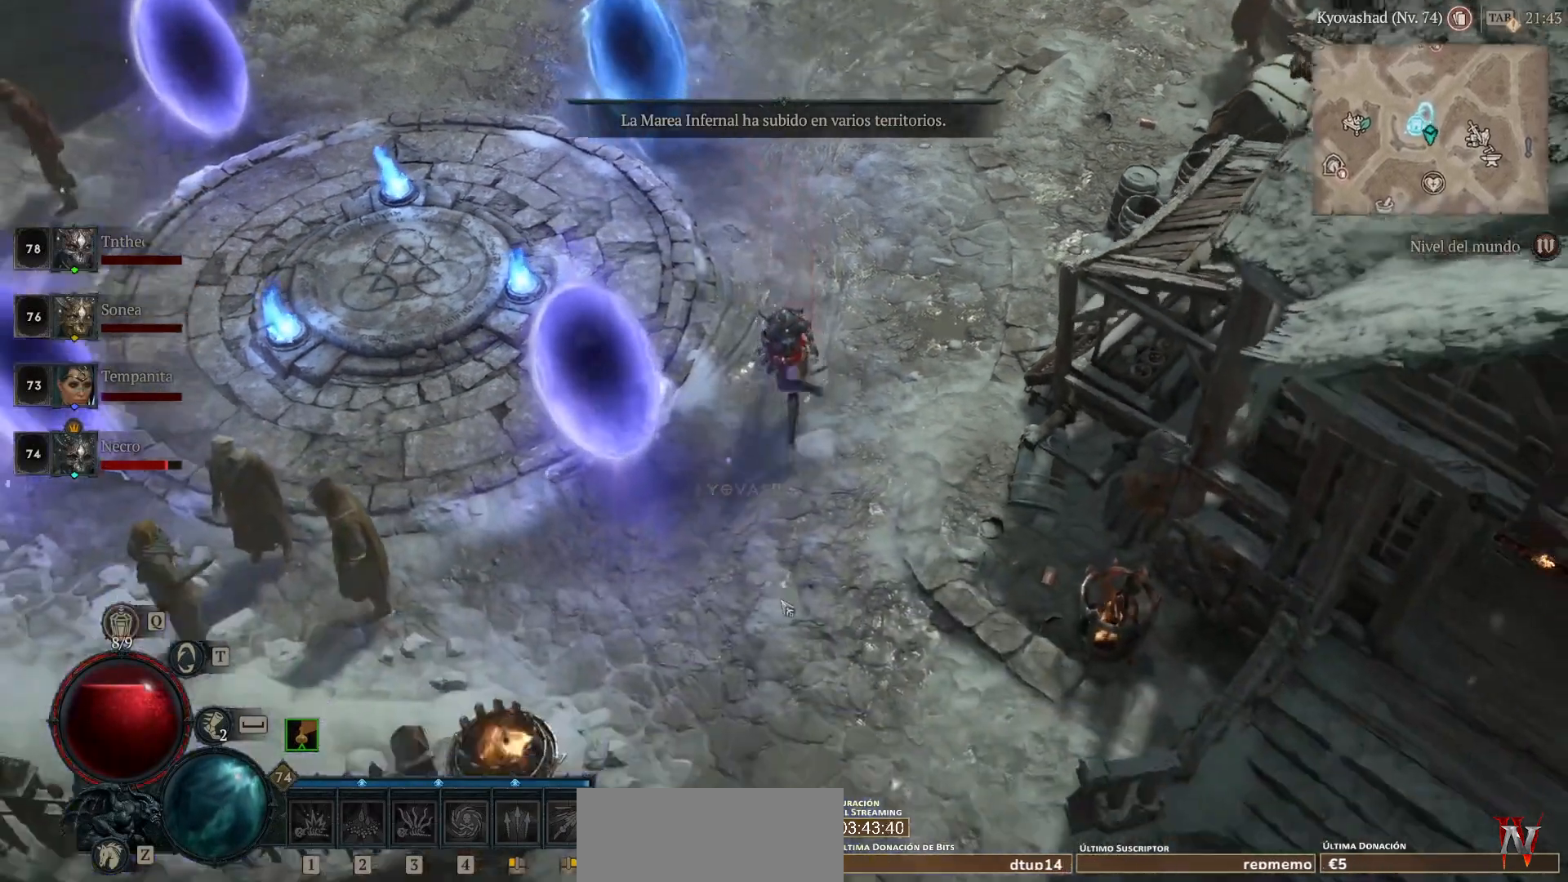
{"keys": [], "mouse": ["left"], "events": []}
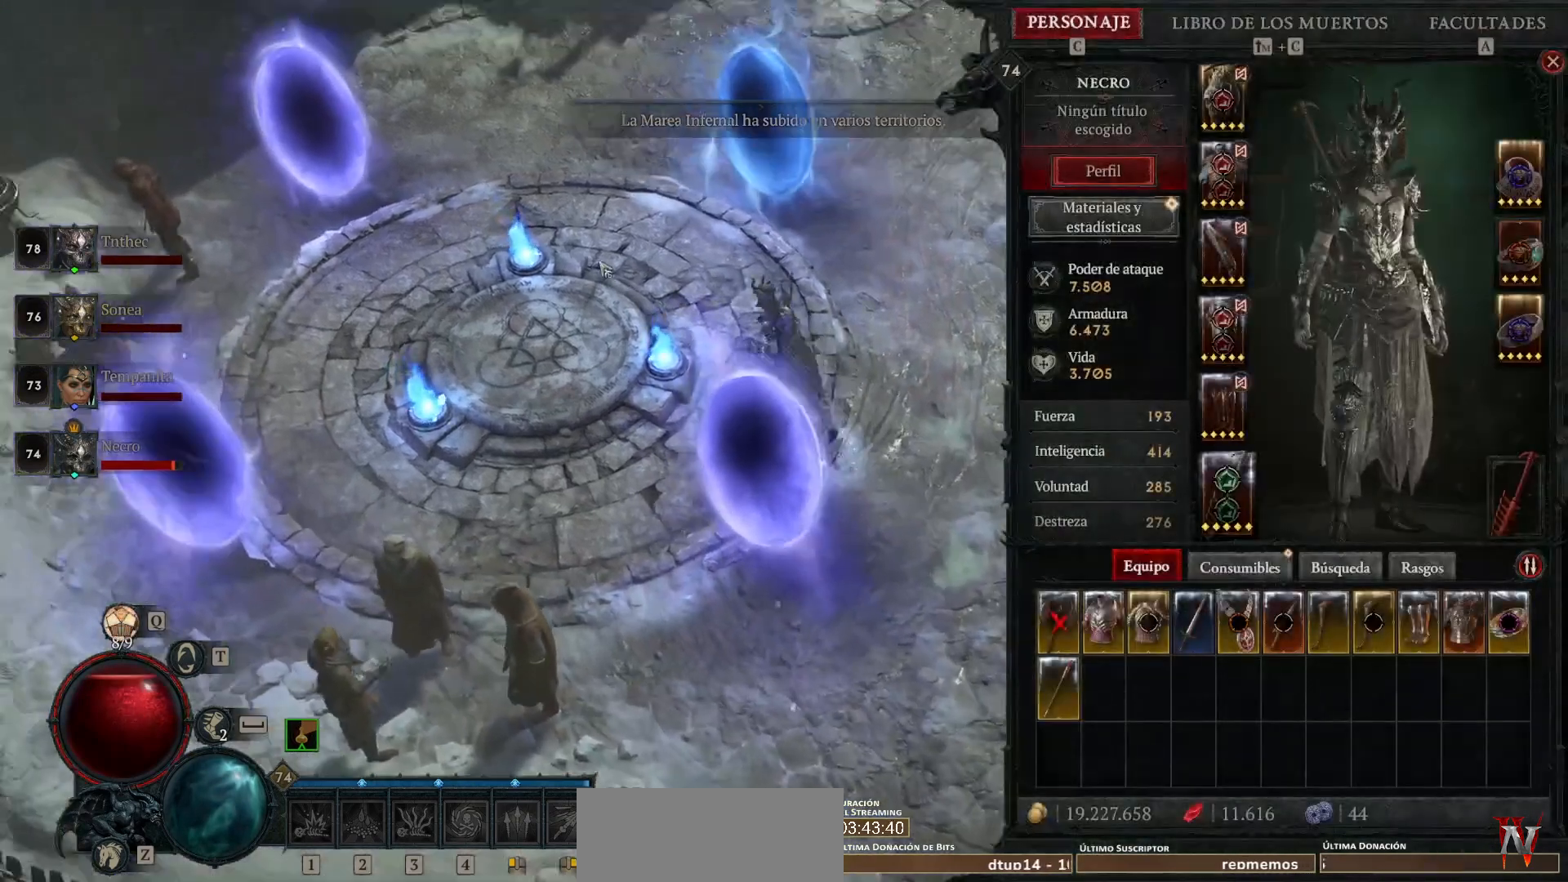
{"keys": [], "mouse": ["left"], "events": []}
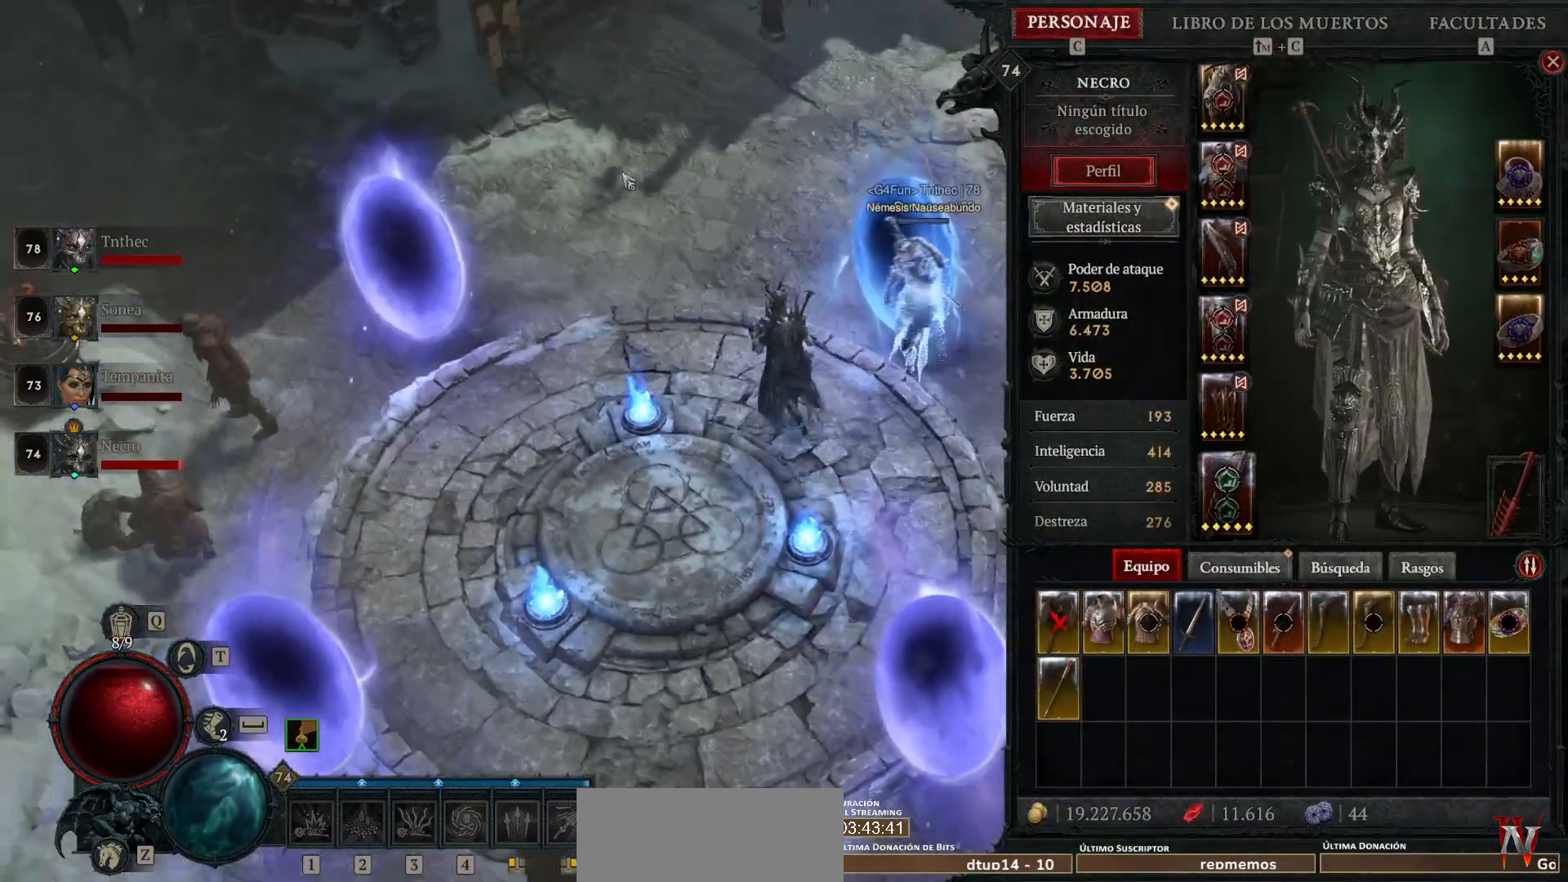
{"keys": [], "mouse": ["left"], "events": []}
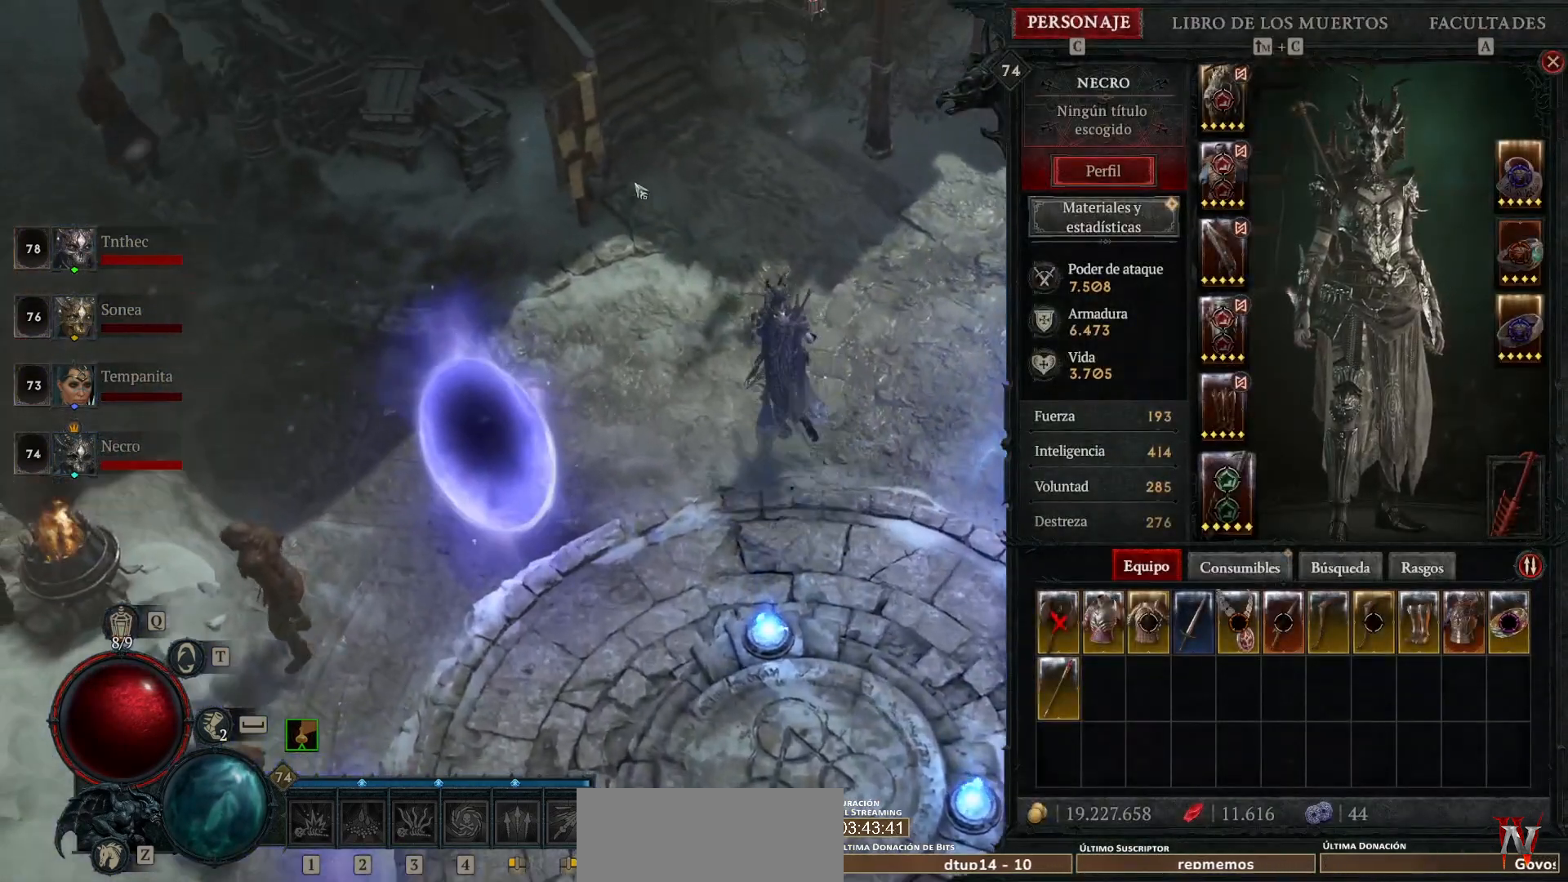
{"keys": [], "mouse": ["left"], "events": []}
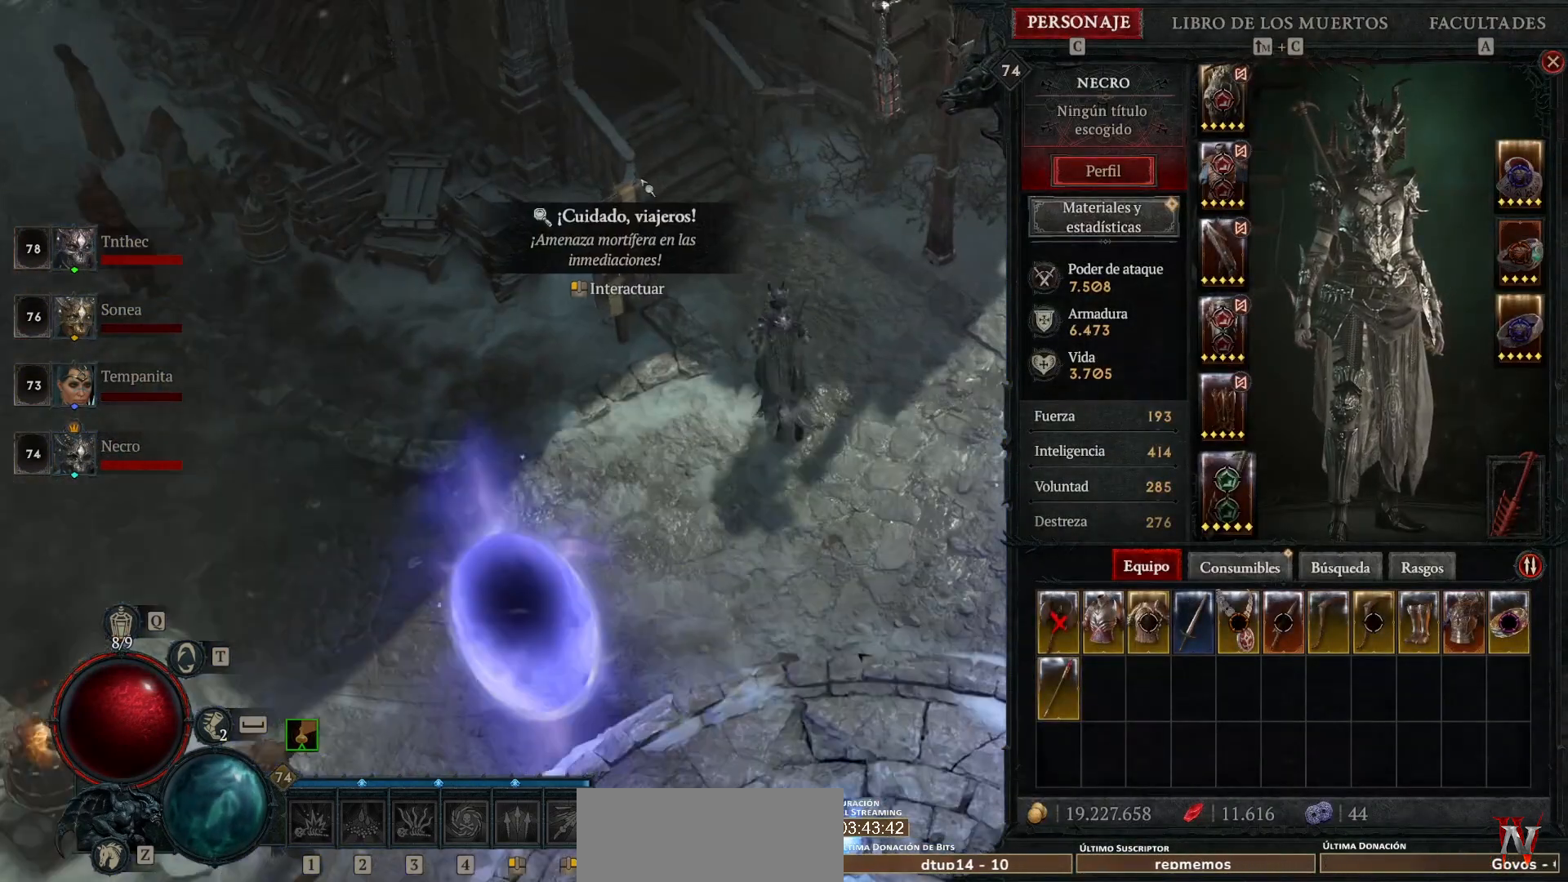
{"keys": [], "mouse": ["left"], "events": []}
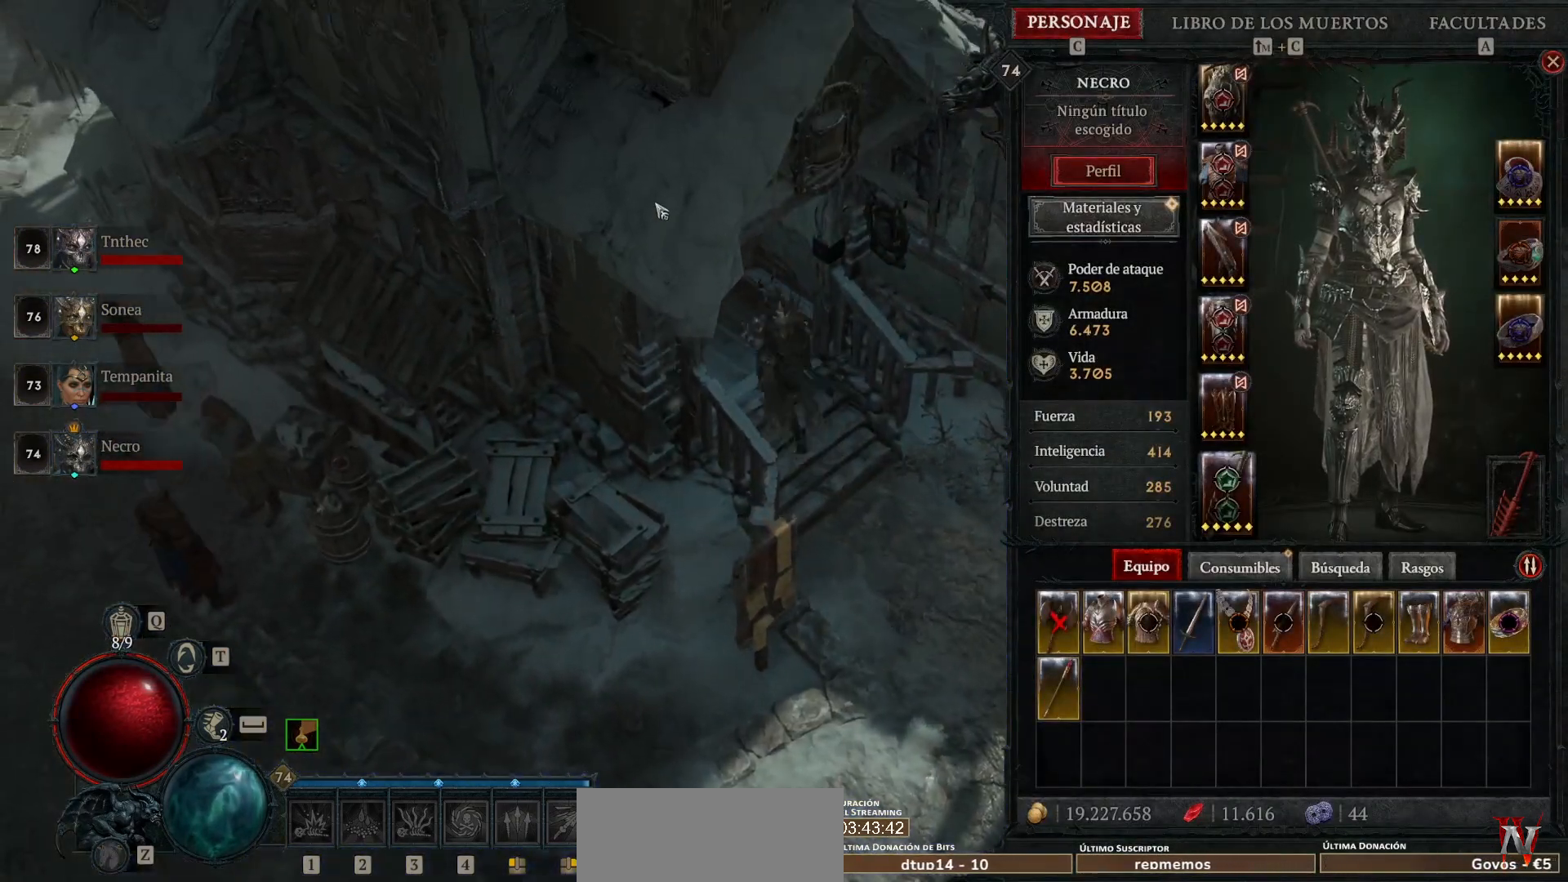
{"keys": [], "mouse": ["left"], "events": []}
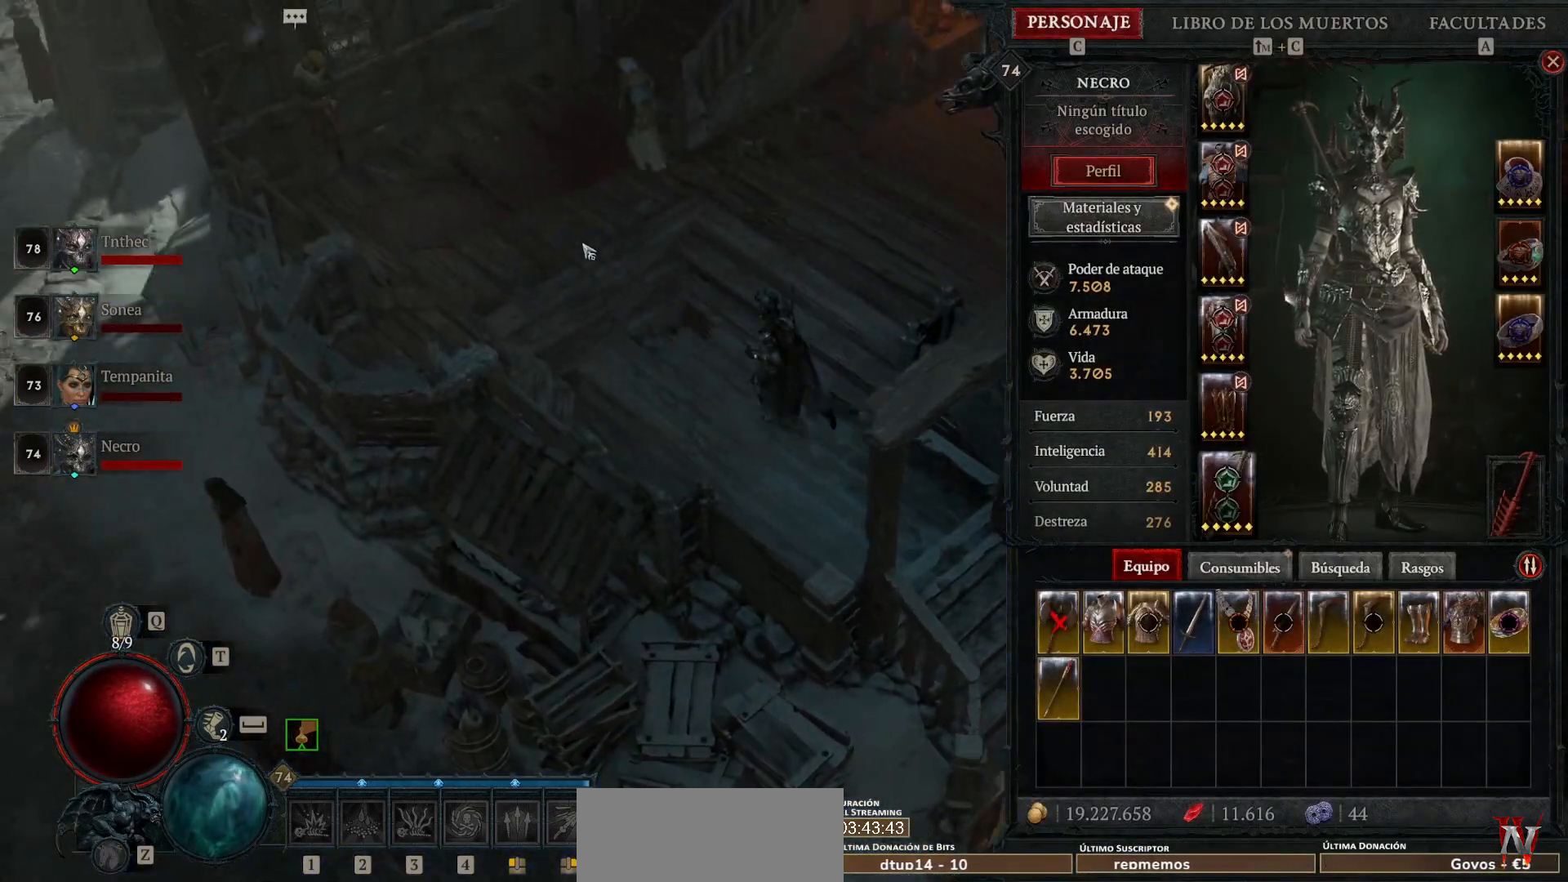
{"keys": [], "mouse": ["left"], "events": []}
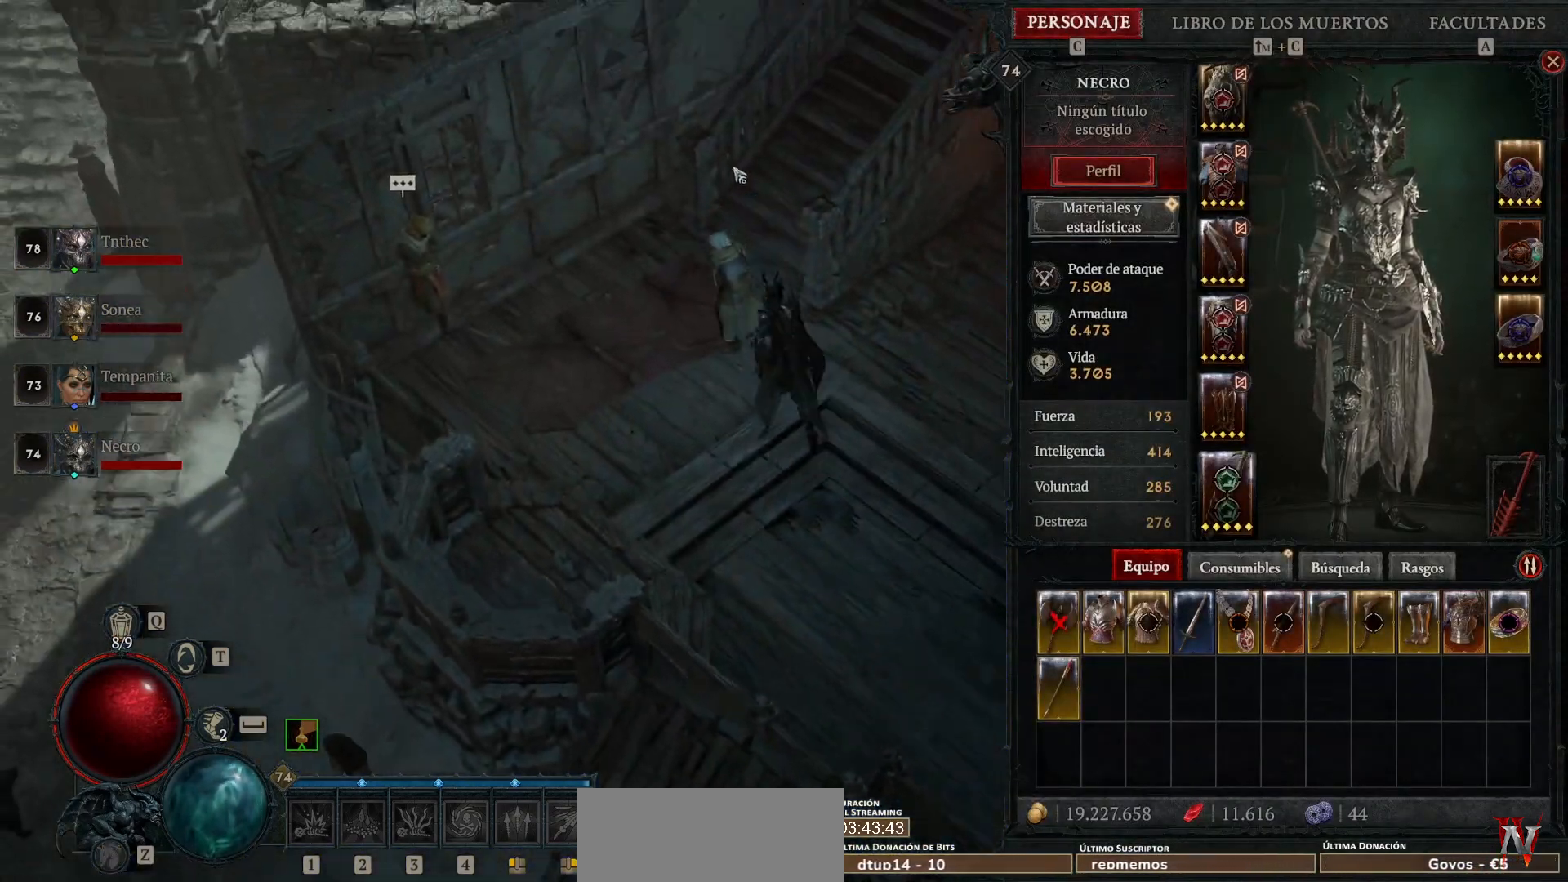
{"keys": [], "mouse": ["left"], "events": []}
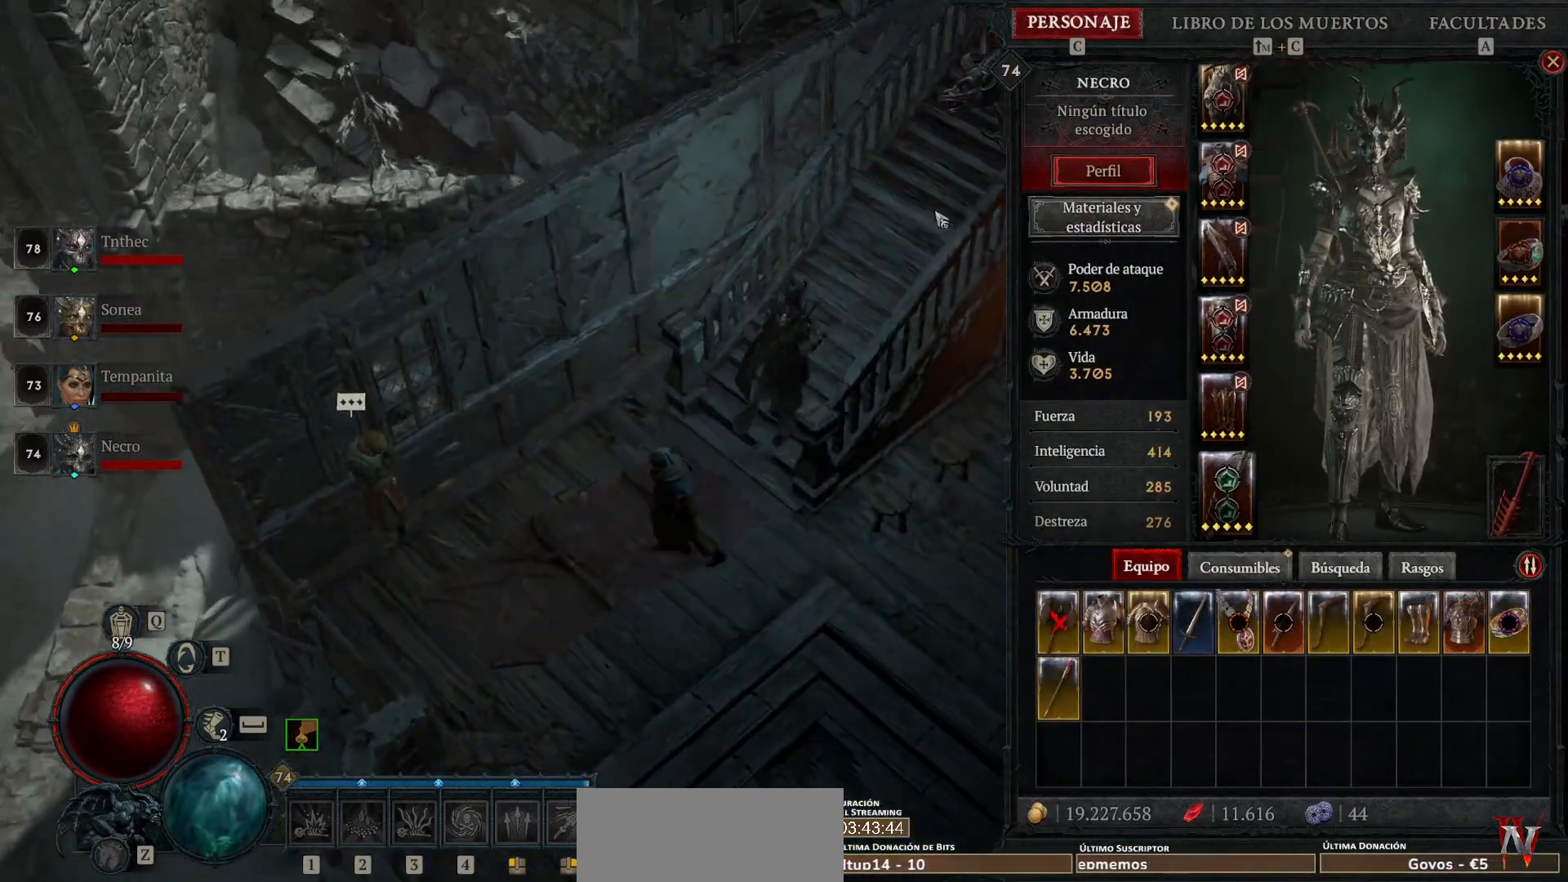
{"keys": [], "mouse": ["left"], "events": []}
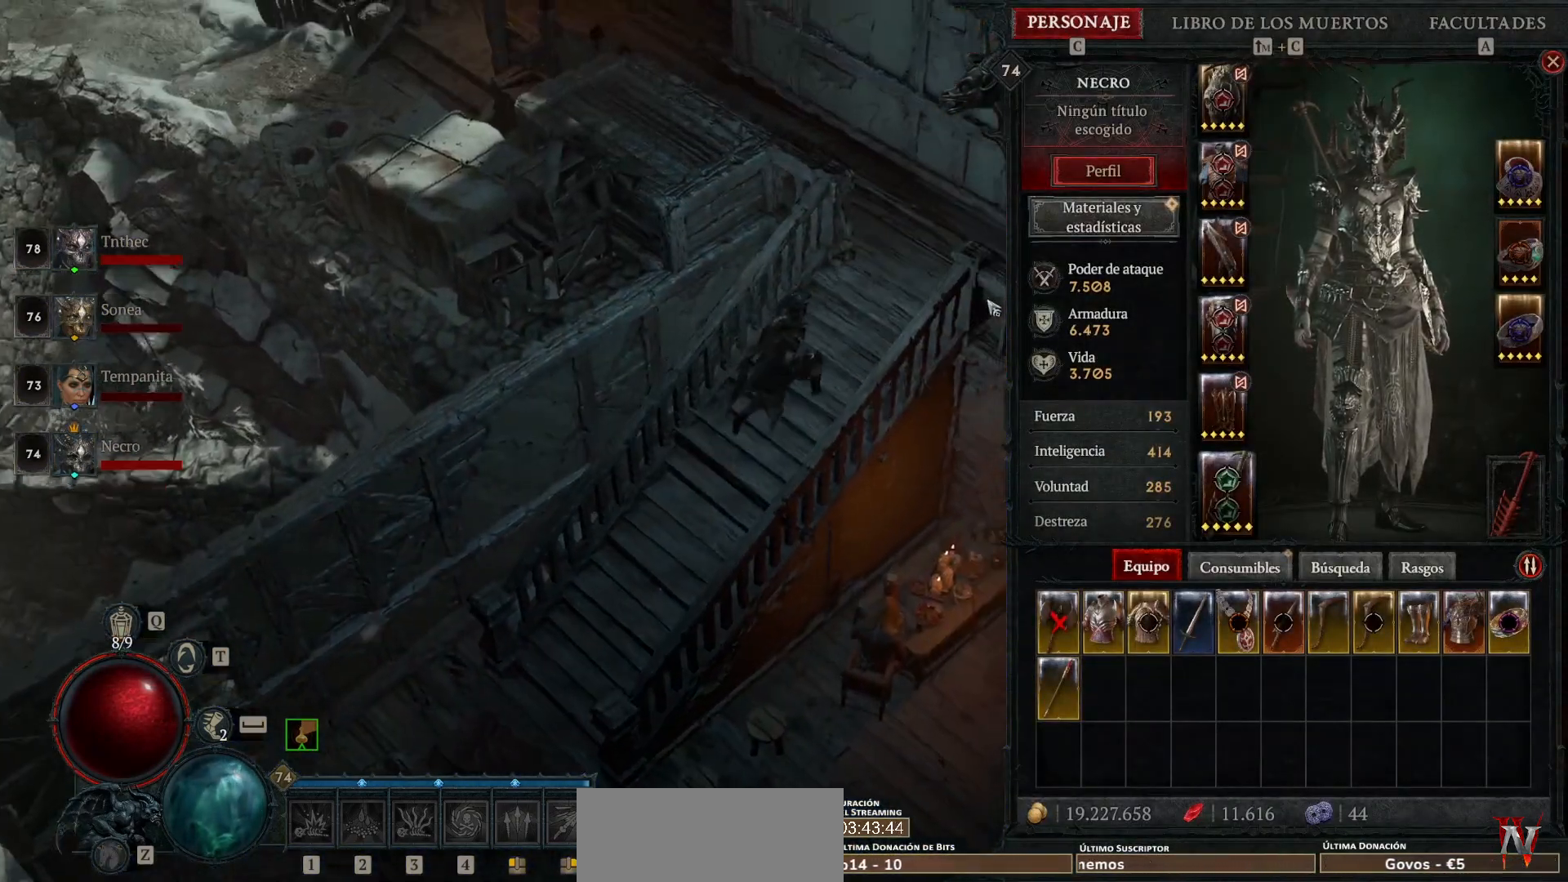
{"keys": [], "mouse": ["left"], "events": []}
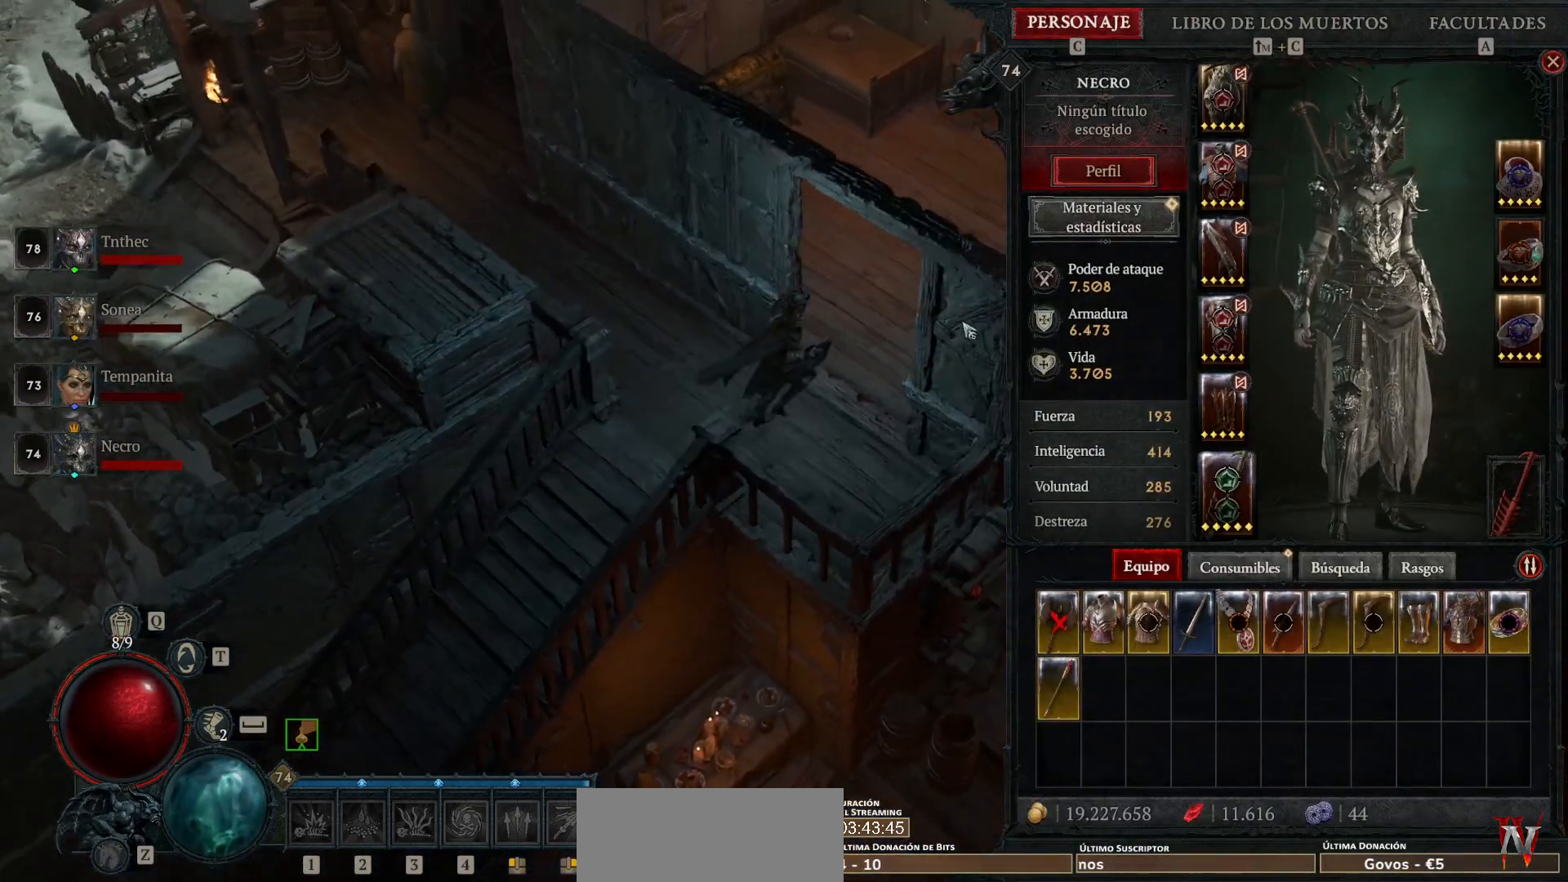
{"keys": [], "mouse": [], "events": [[360, "mouse_left", "up"]]}
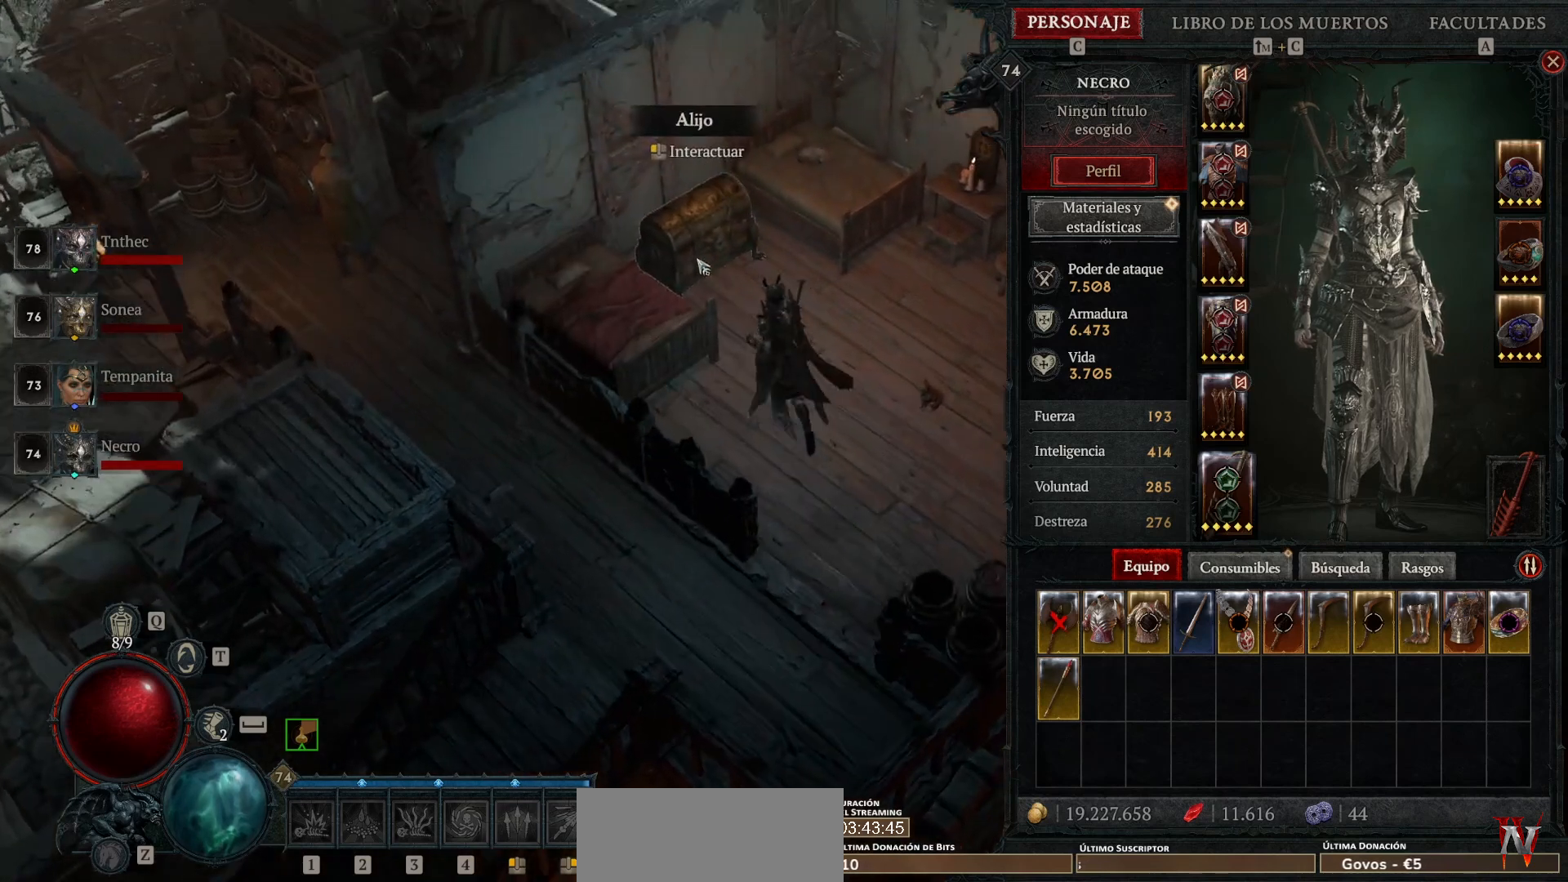
{"keys": [], "mouse": [], "events": [[40, "mouse_left", "down"], [120, "mouse_left", "up"]]}
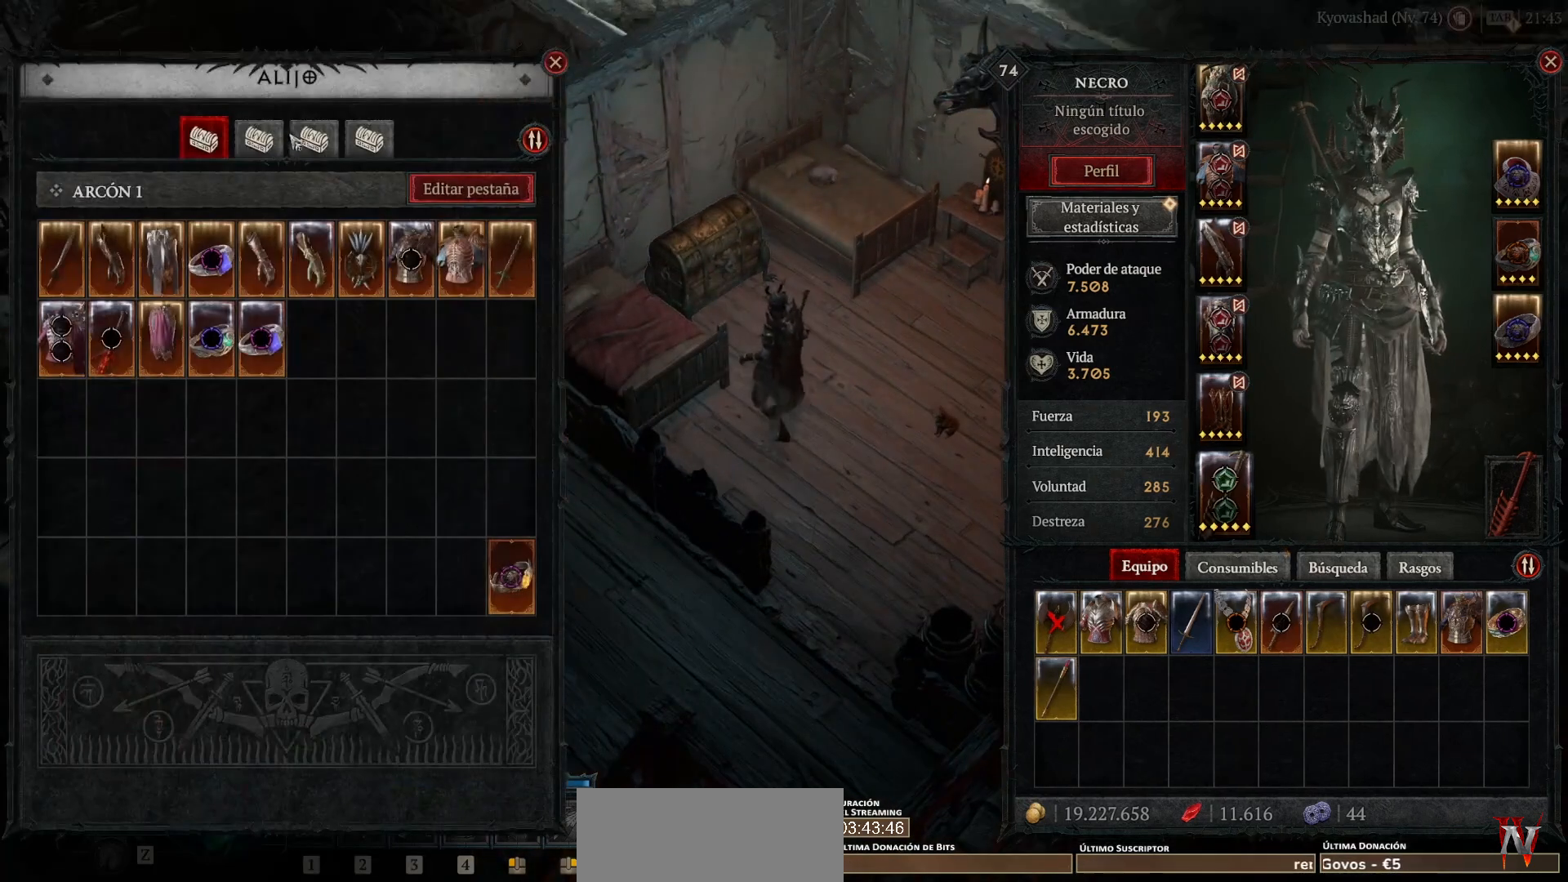
{"keys": [], "mouse": [], "events": [[440, "mouse_left", "down"], [480, "mouse_left", "up"]]}
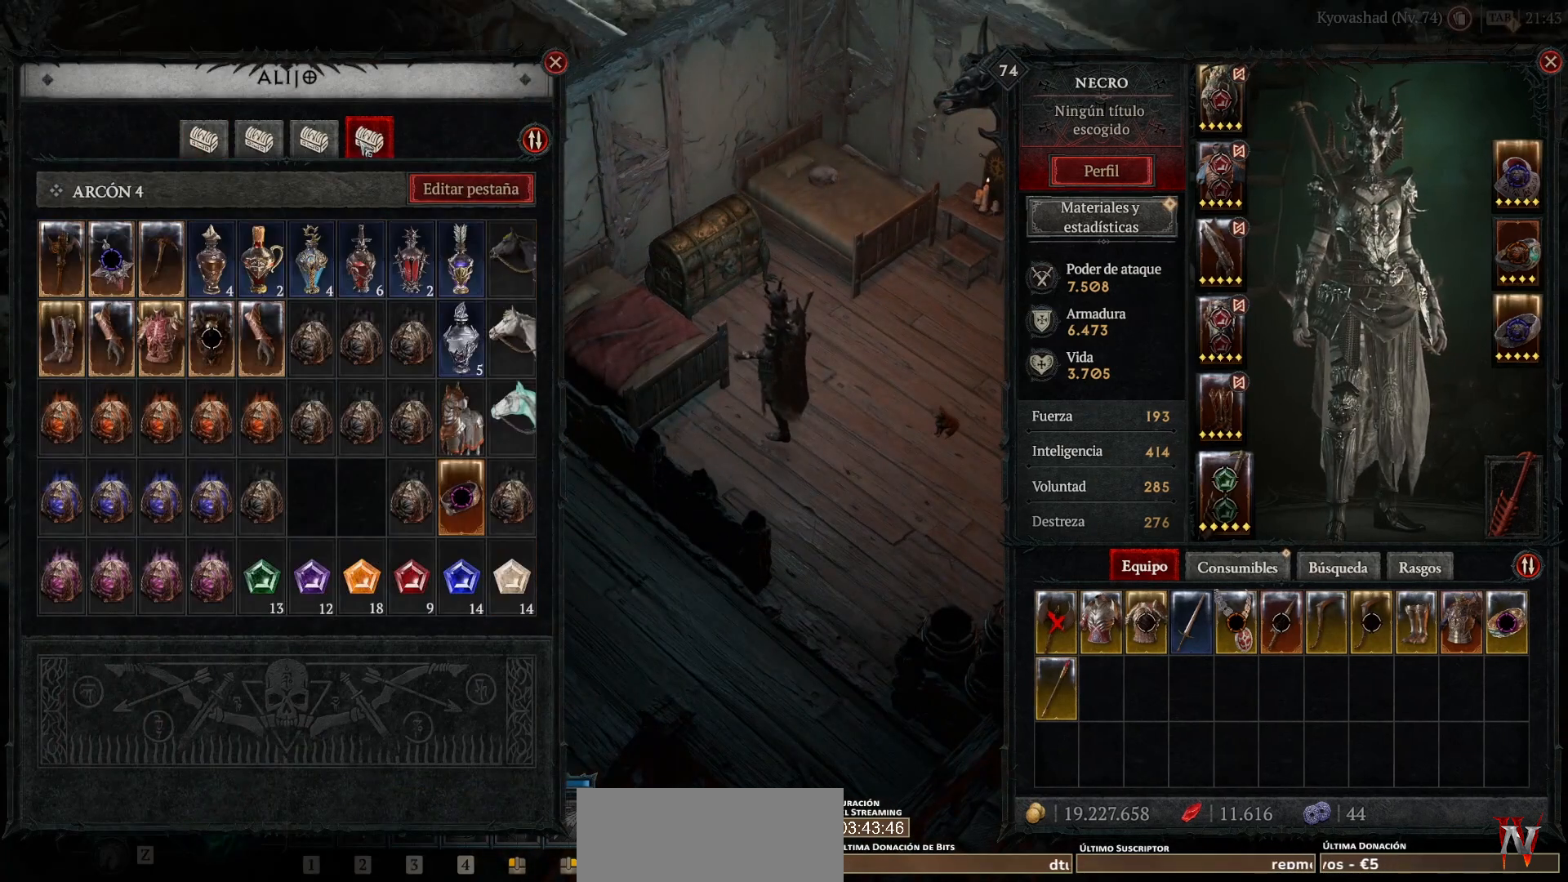
{"keys": [], "mouse": [], "events": []}
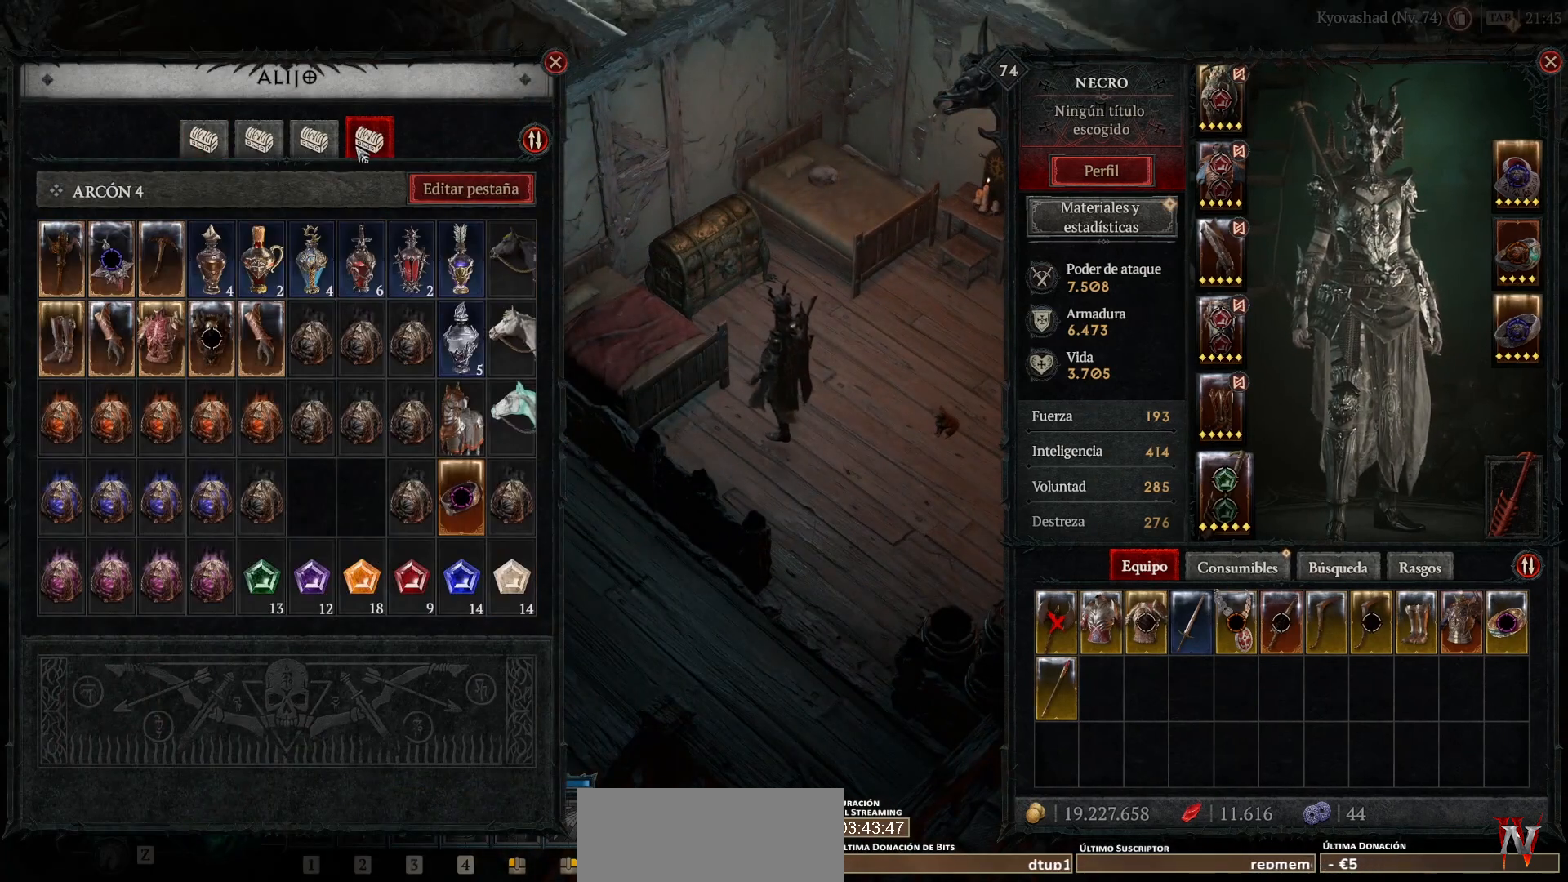
{"keys": [], "mouse": [], "events": []}
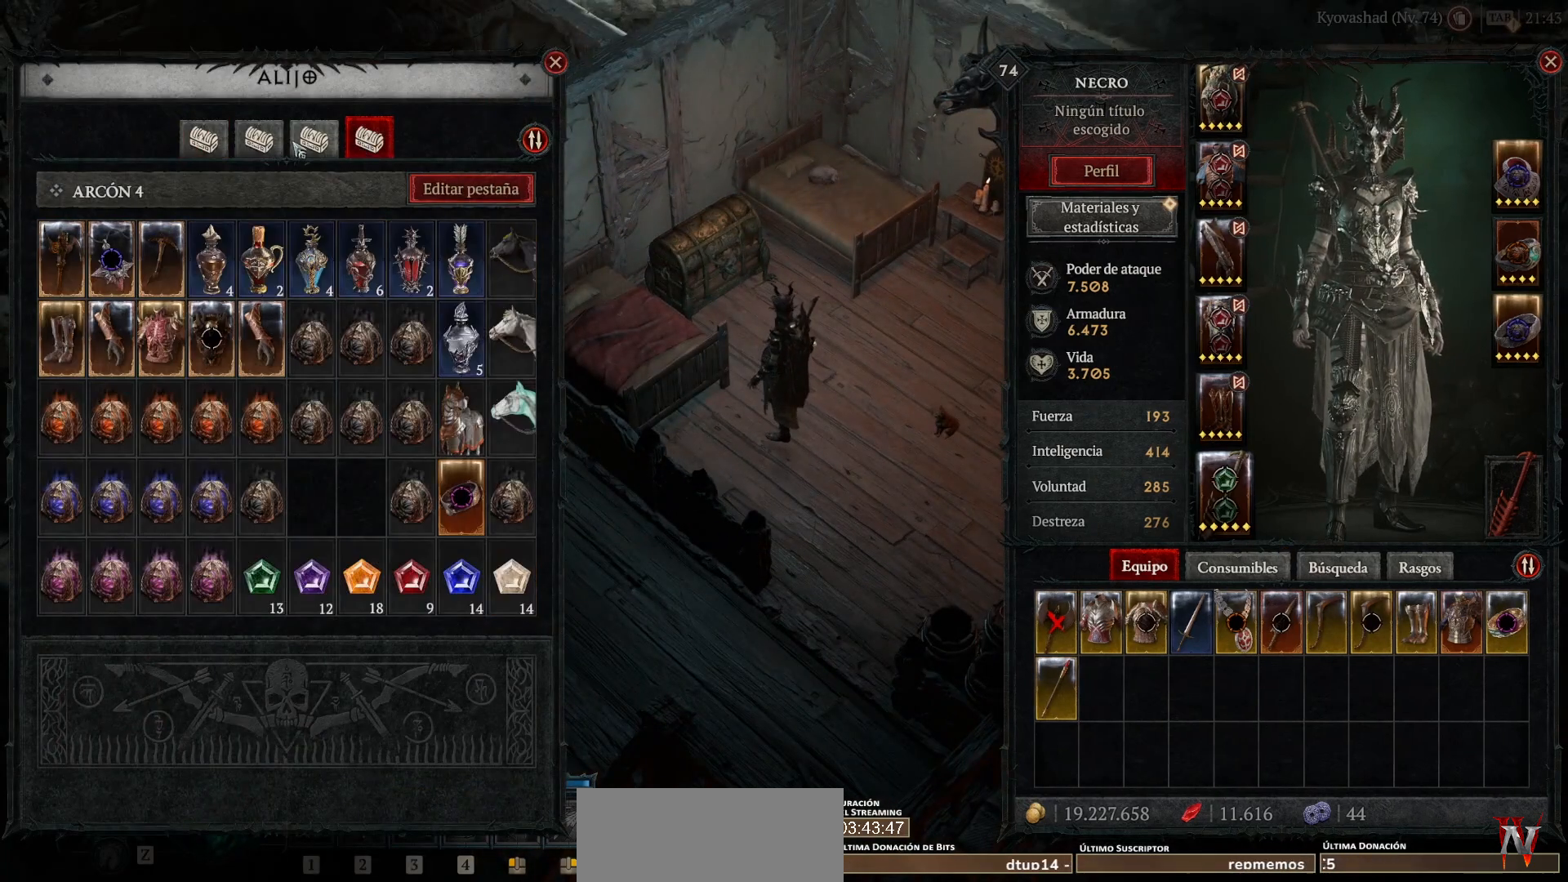
{"keys": [], "mouse": [], "events": [[200, "mouse_left", "down"], [240, "mouse_left", "up"]]}
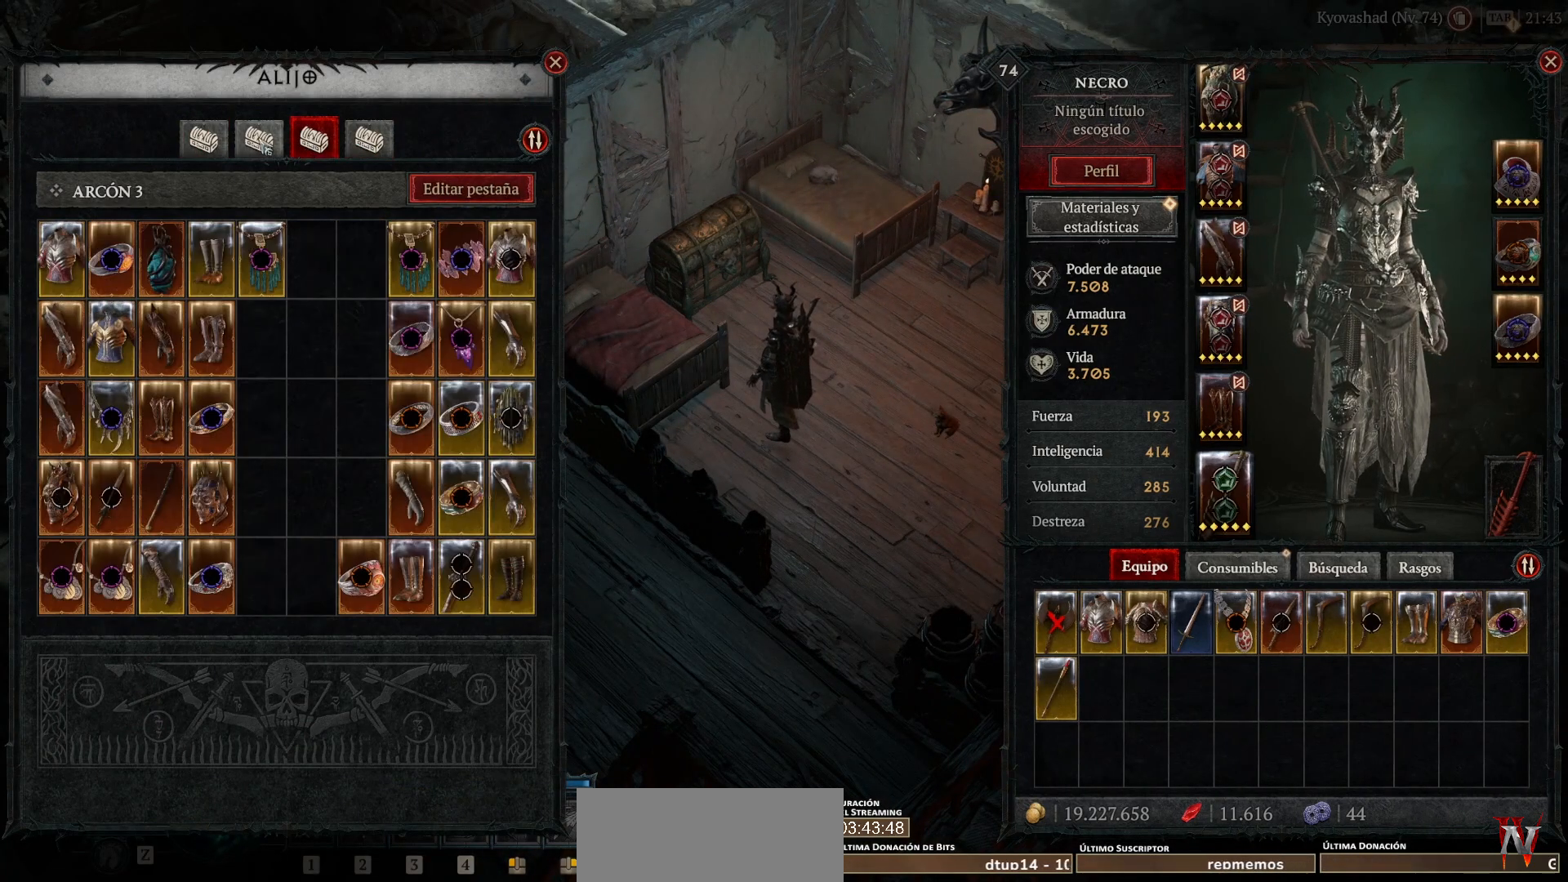
{"keys": [], "mouse": [], "events": [[360, "mouse_left", "down"], [440, "mouse_left", "up"]]}
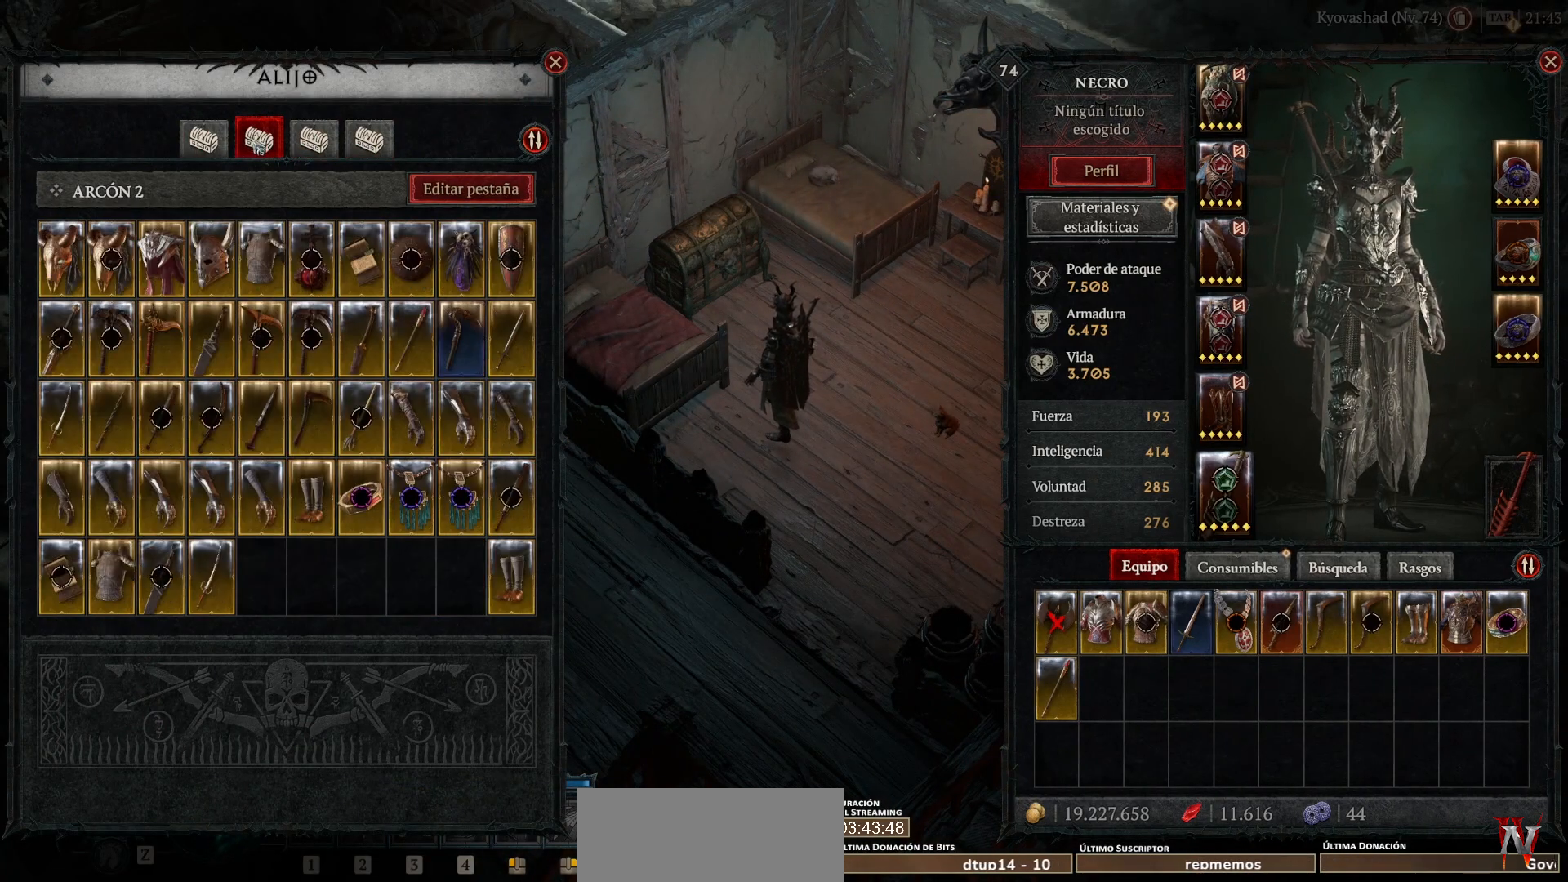
{"keys": [], "mouse": [], "events": [[280, "mouse_left", "down"], [320, "mouse_left", "up"]]}
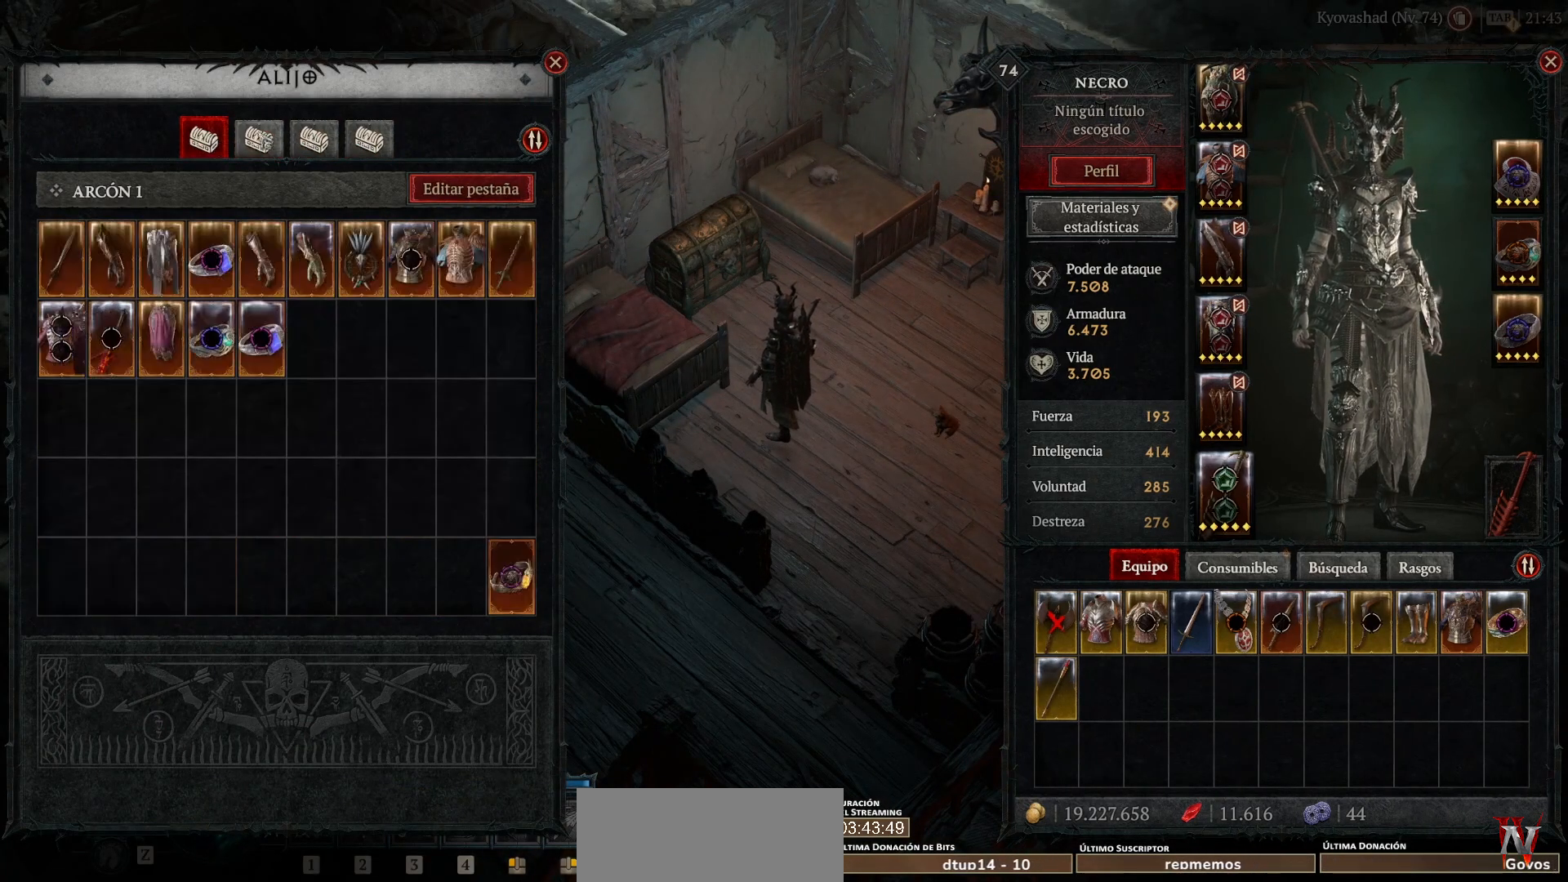
{"keys": [], "mouse": [], "events": []}
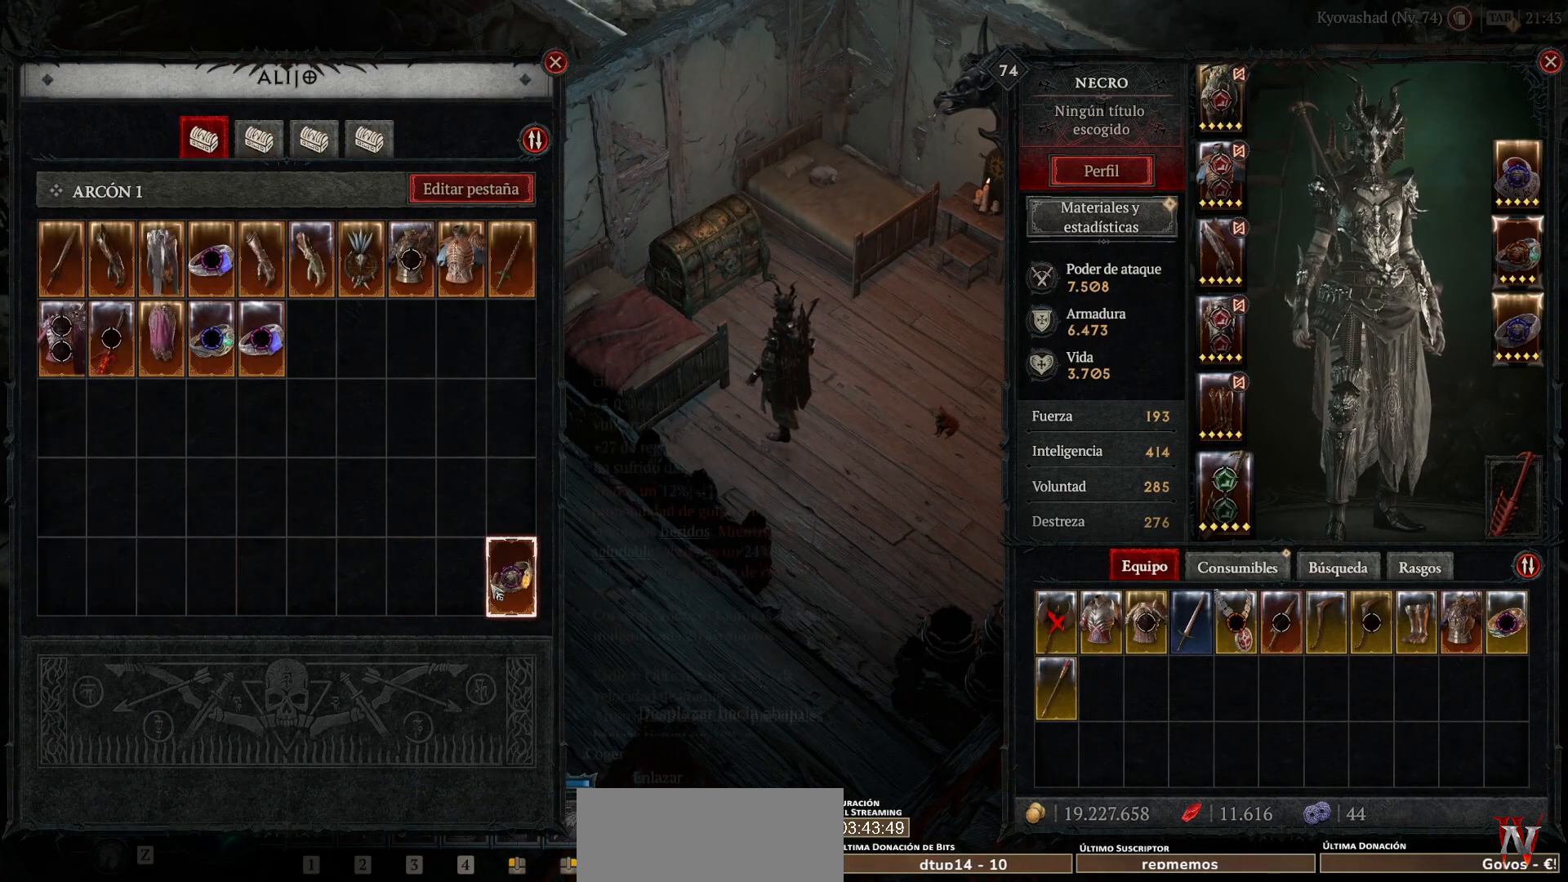
{"keys": [], "mouse": [], "events": []}
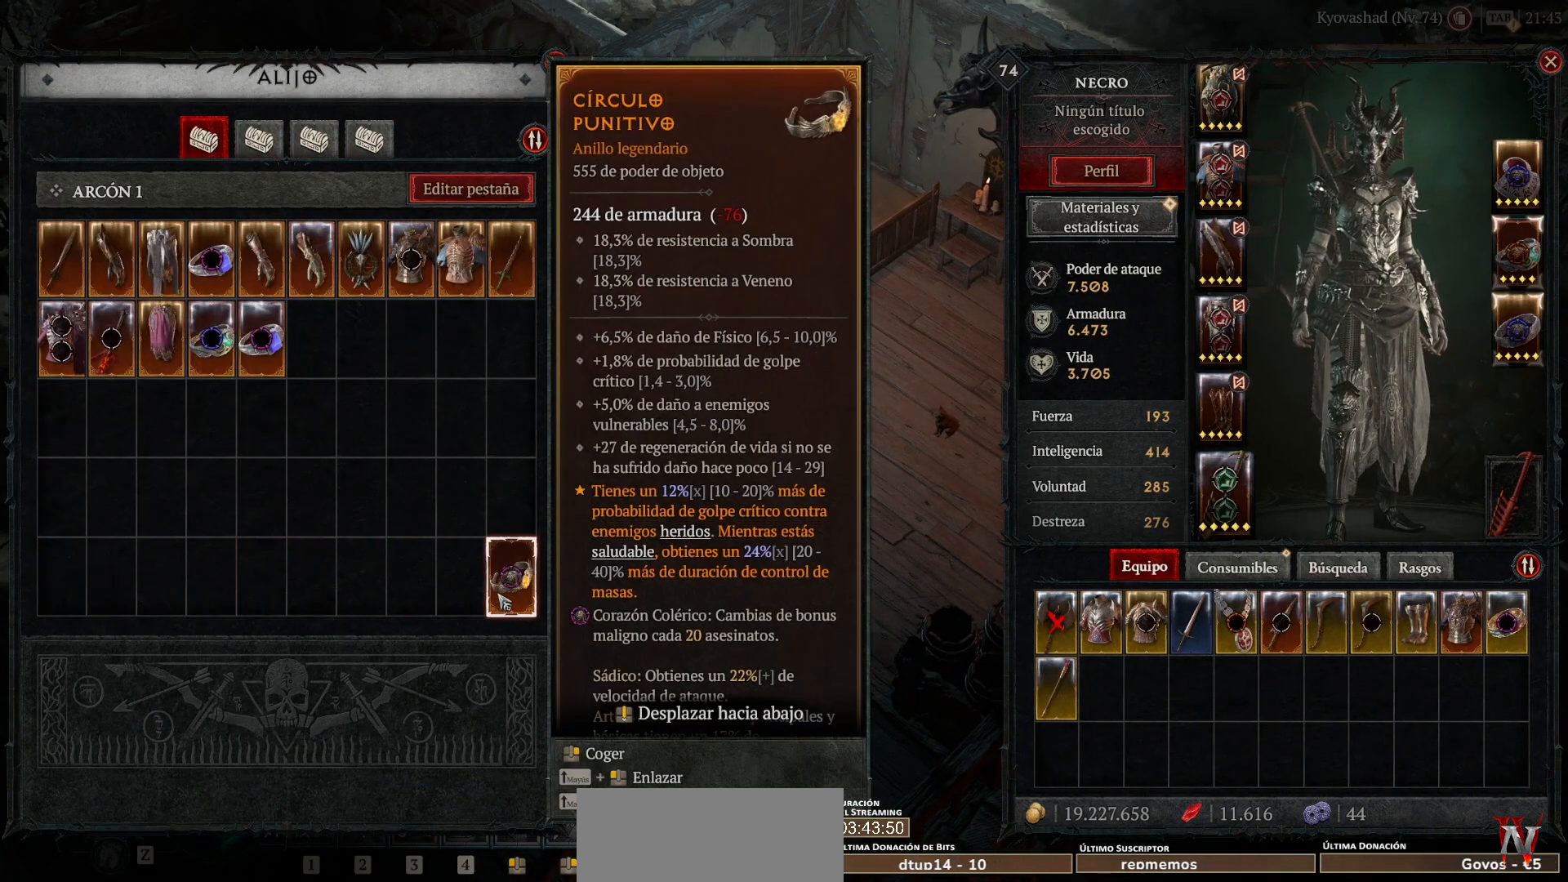
{"keys": [], "mouse": [], "events": []}
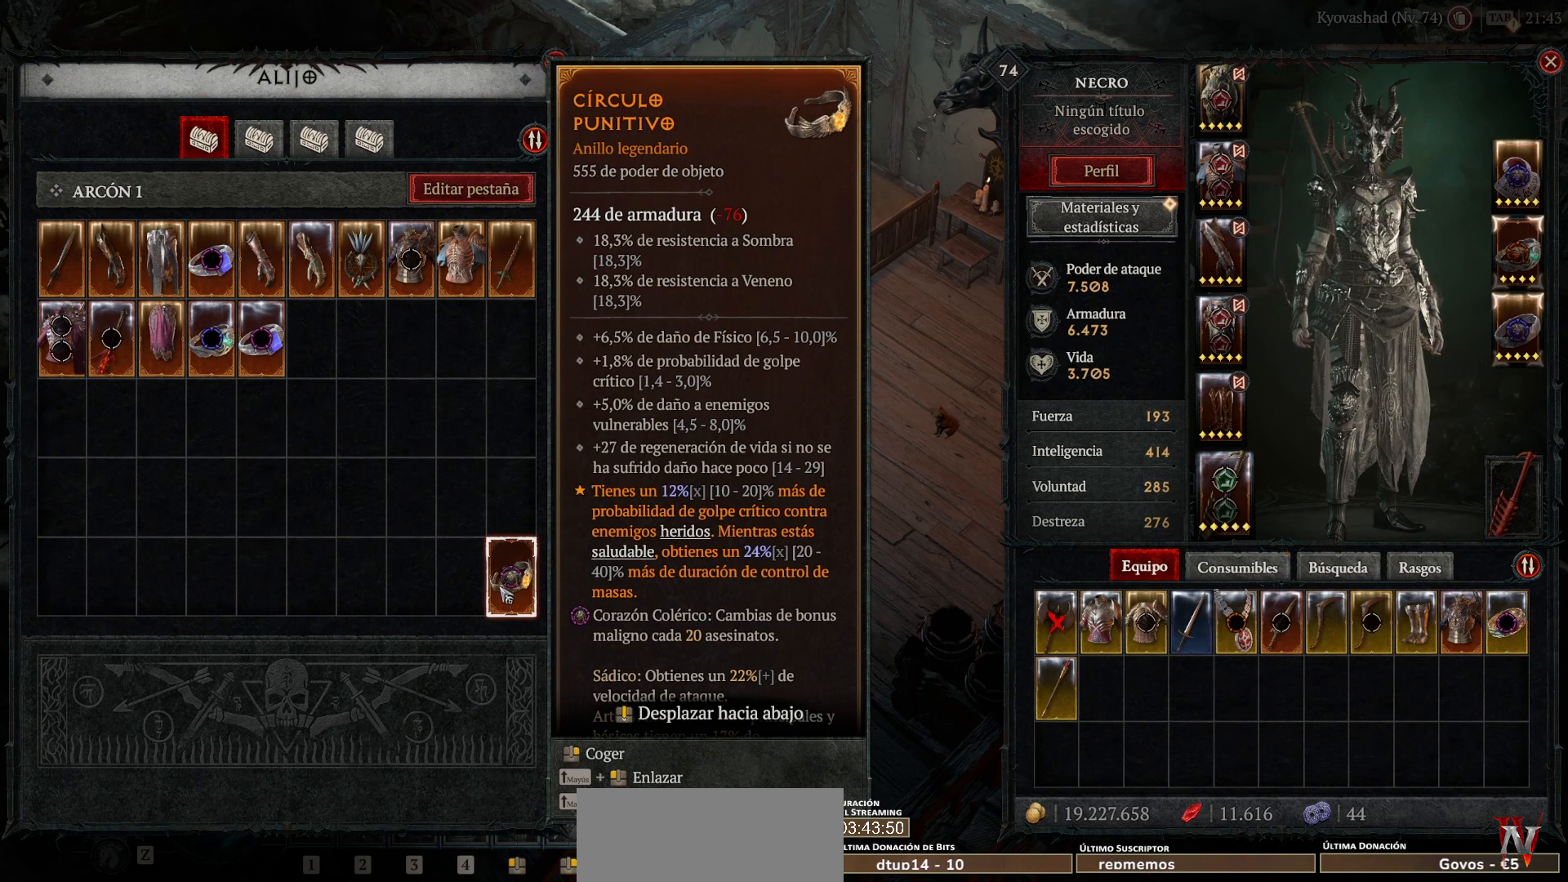
{"keys": [], "mouse": [], "events": []}
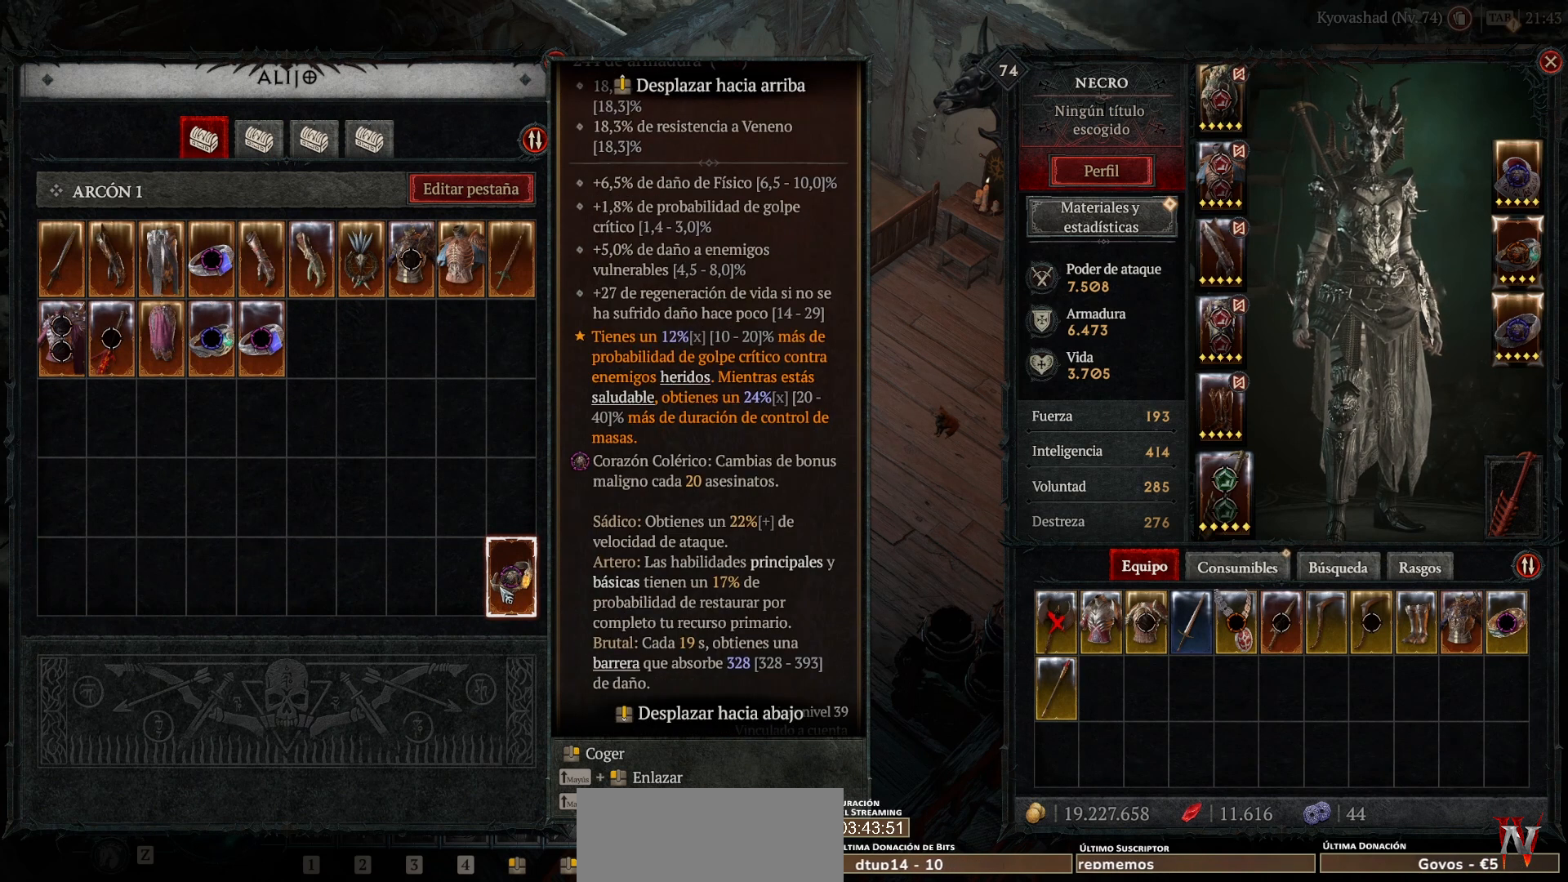
{"keys": [], "mouse": [], "events": []}
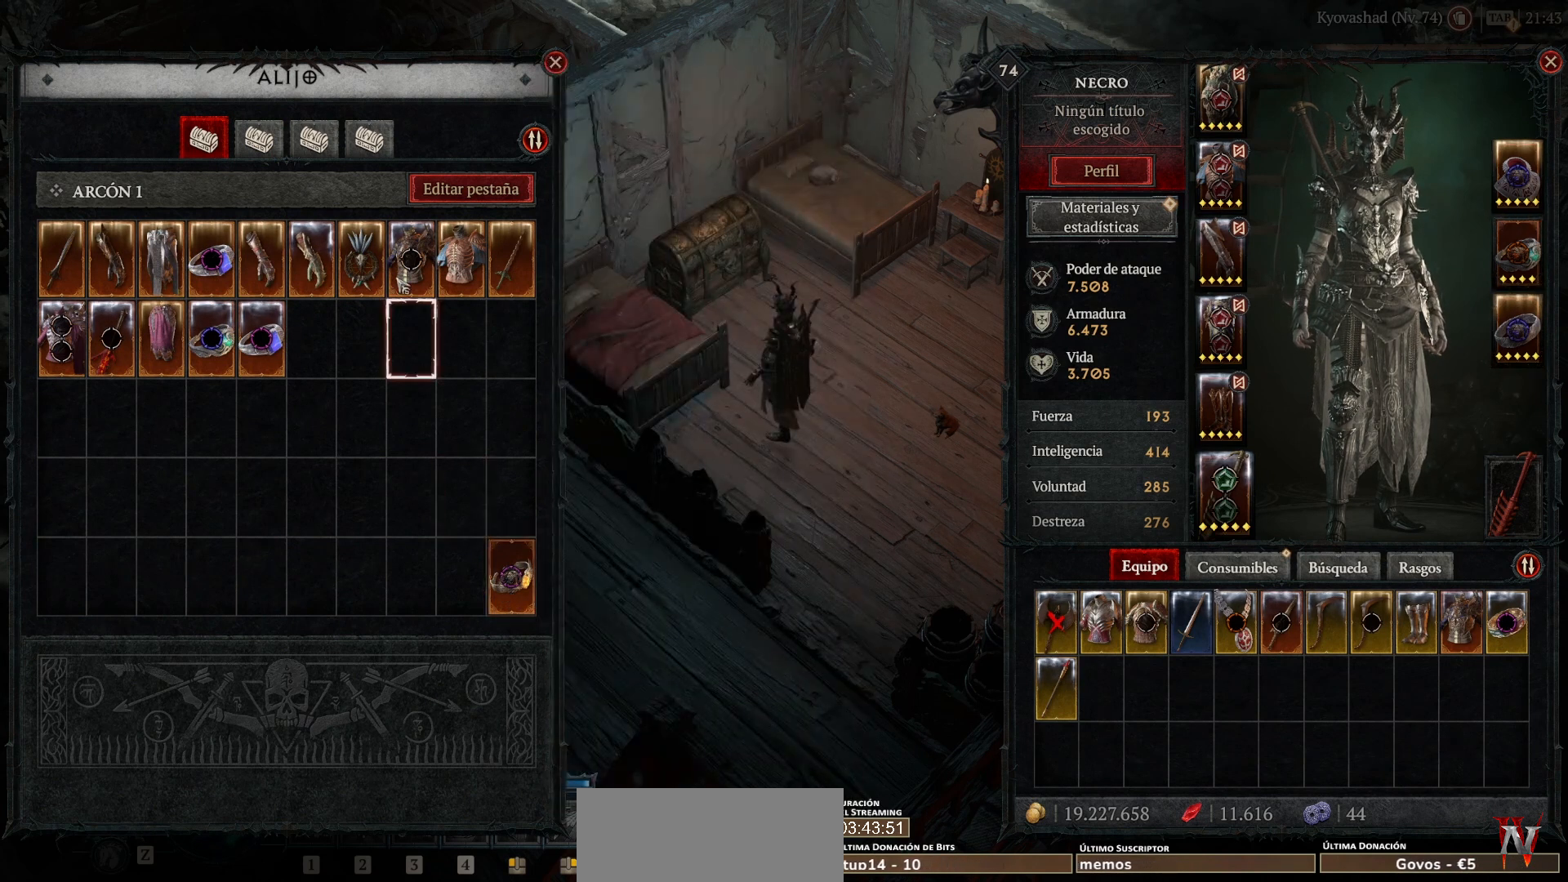
{"keys": [], "mouse": [], "events": [[320, "mouse_left", "down"], [400, "mouse_left", "up"]]}
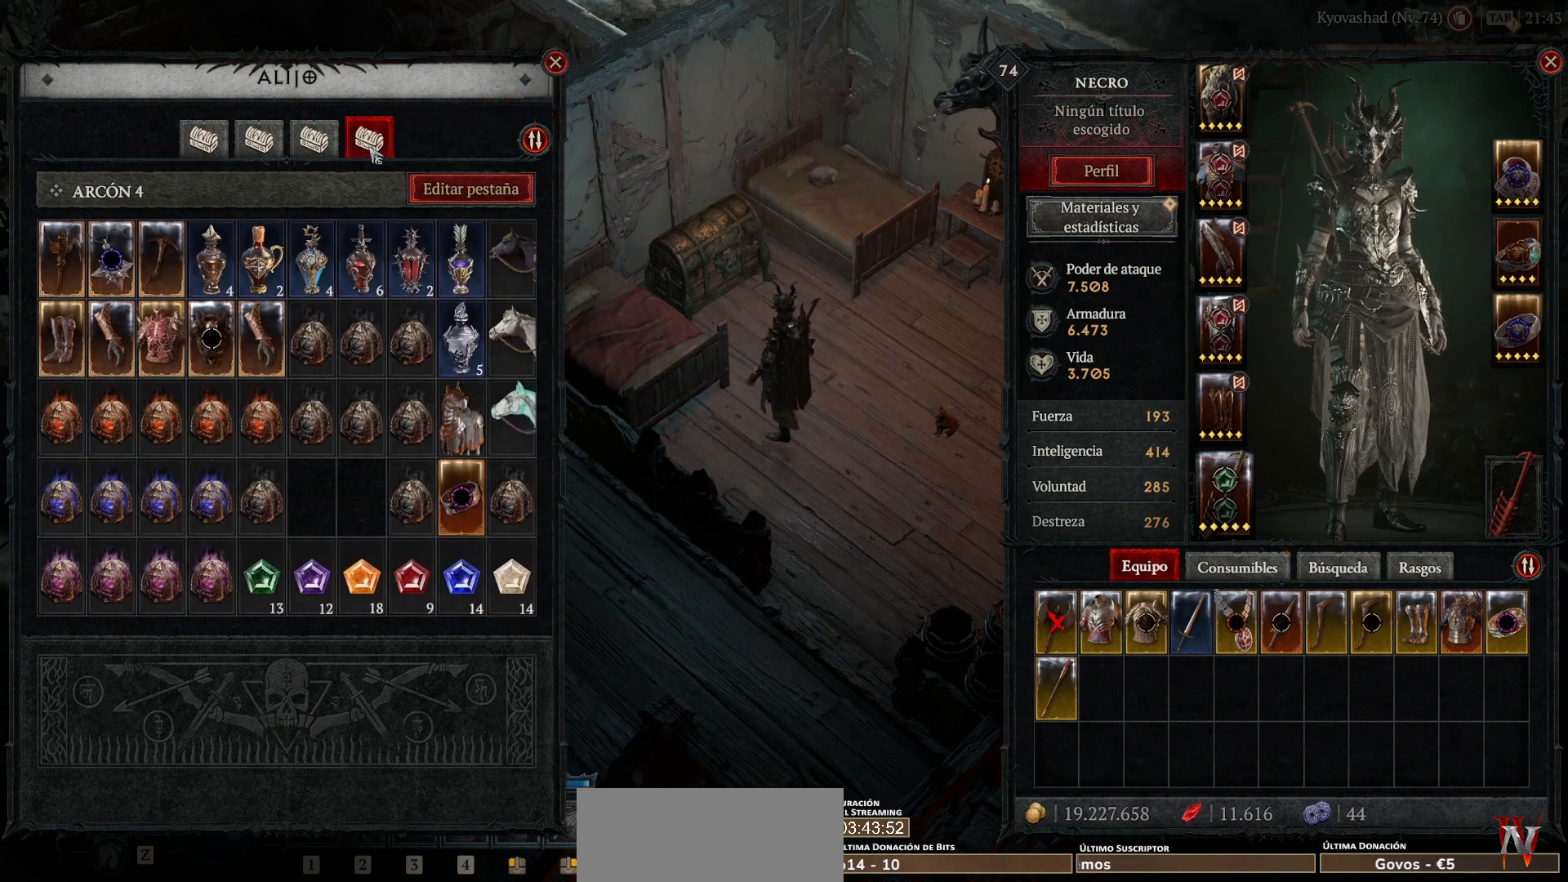
{"keys": [], "mouse": [], "events": []}
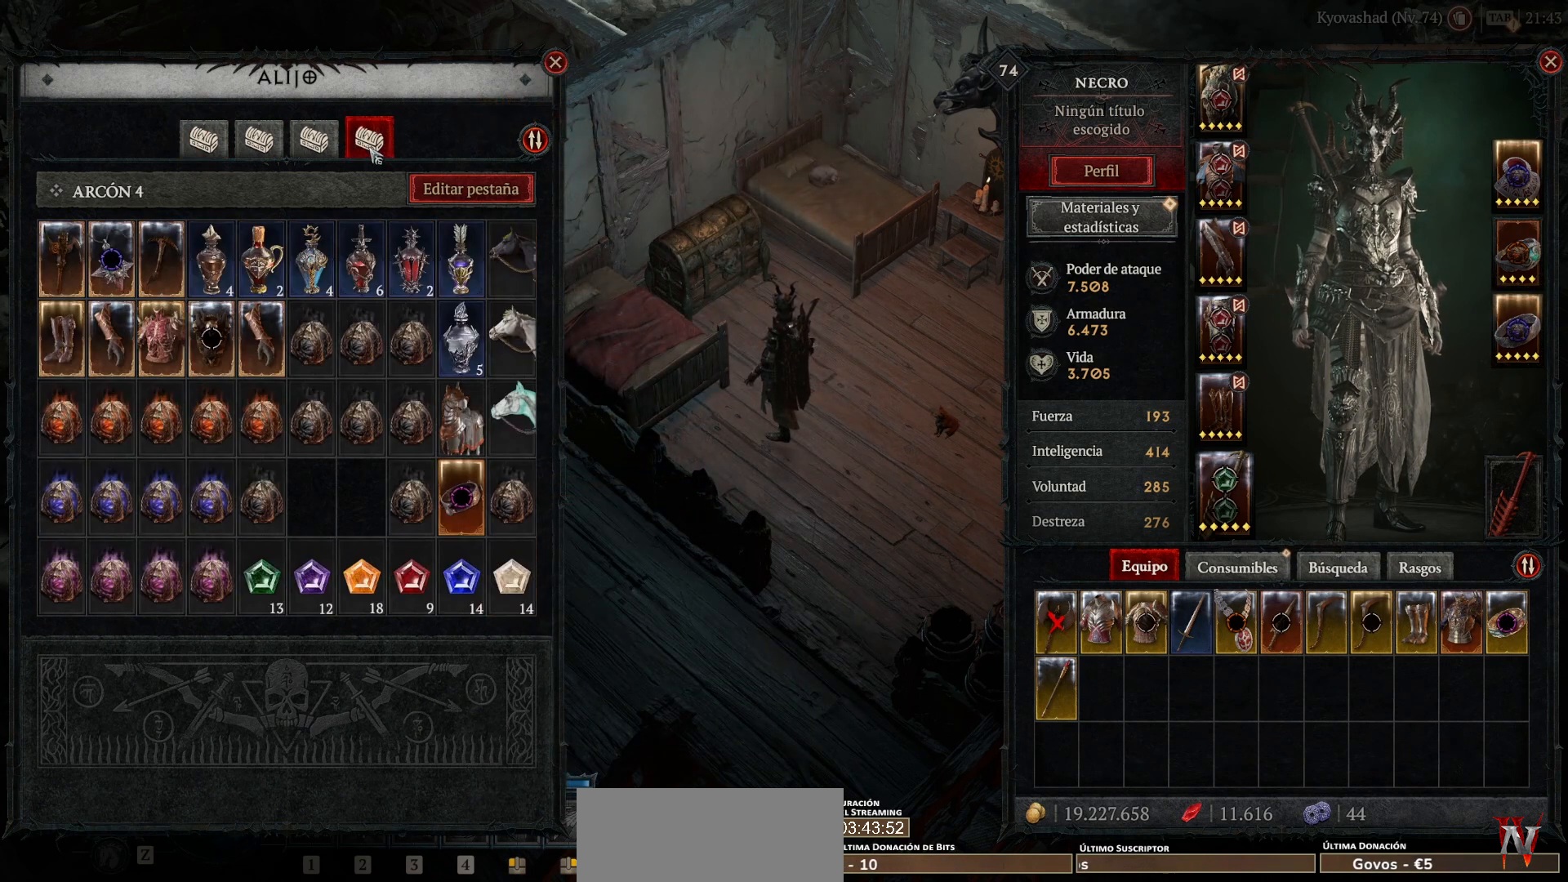
{"keys": [], "mouse": [], "events": []}
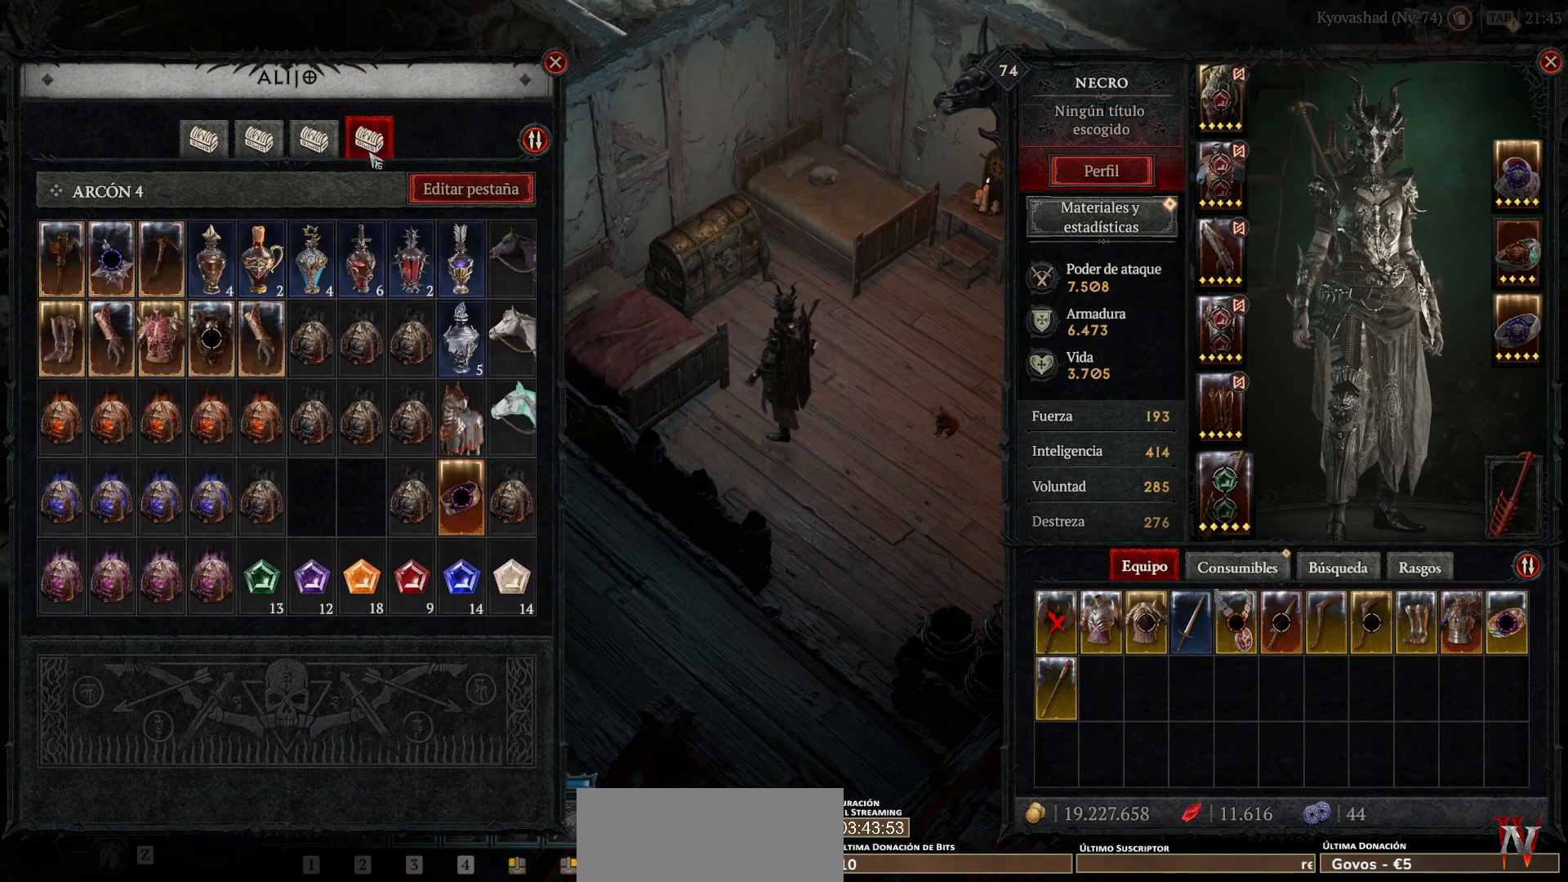
{"keys": [], "mouse": [], "events": []}